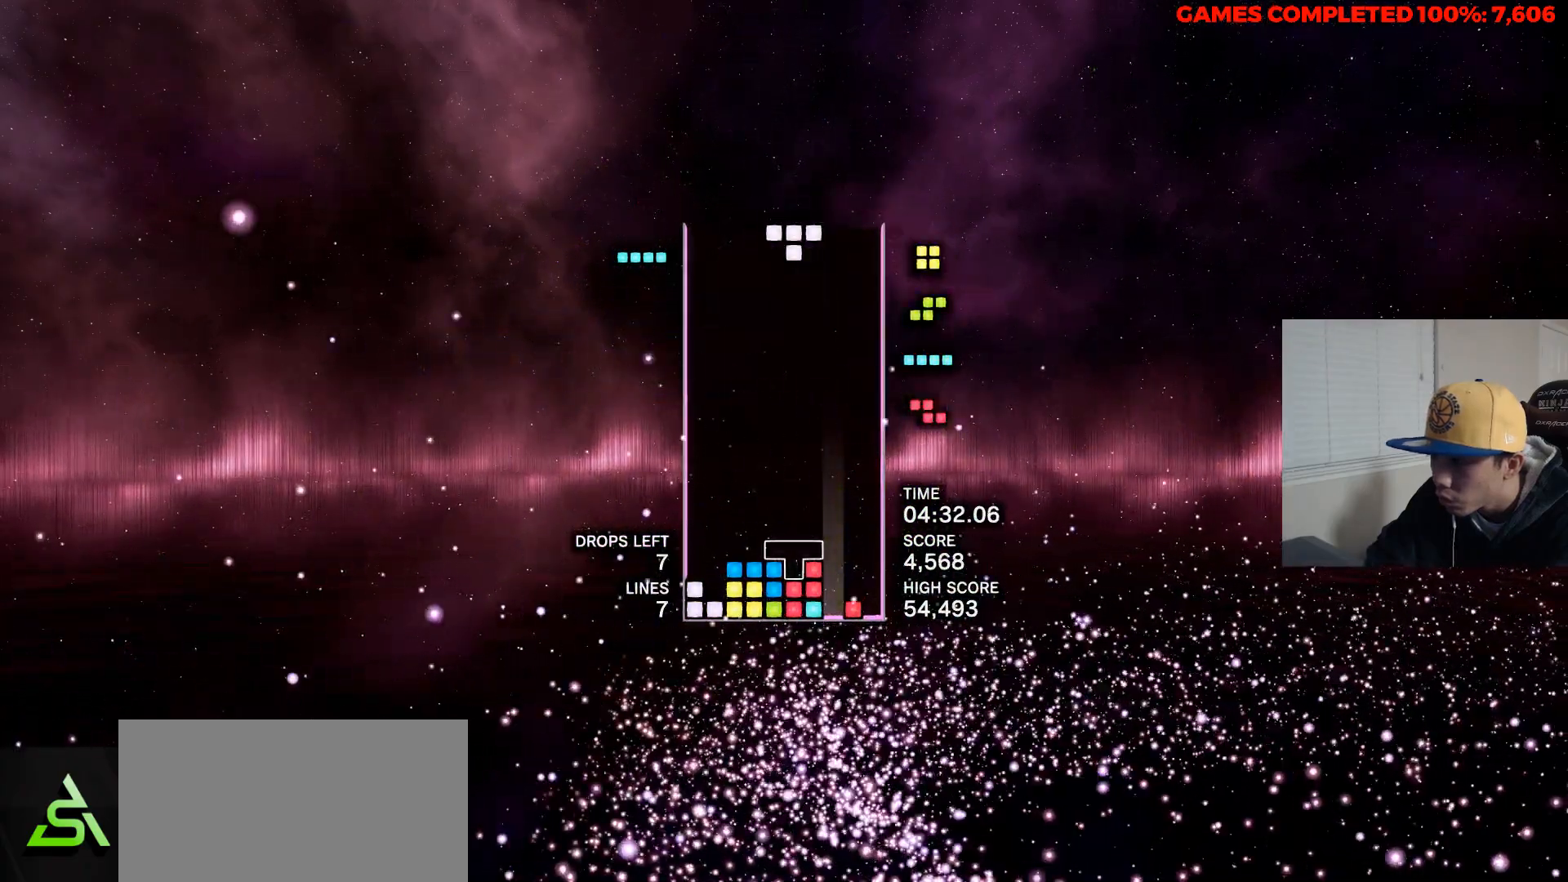
Gameplay with keyboard; each line is a JSON object with the keys held at the frame after it. "events" lists presses ("down") and releases ("up") of "a", "alt", "c", "ctrl", "d", "down", "f", "left", "right", "s", "shift", "space", "up", "v", "x" and "z" between this image and that frame as [ms after this image, input, new state], when the widget could be followed in between. No other keys are recorded. Mouse input is not recorded.
{"keys": [], "events": []}
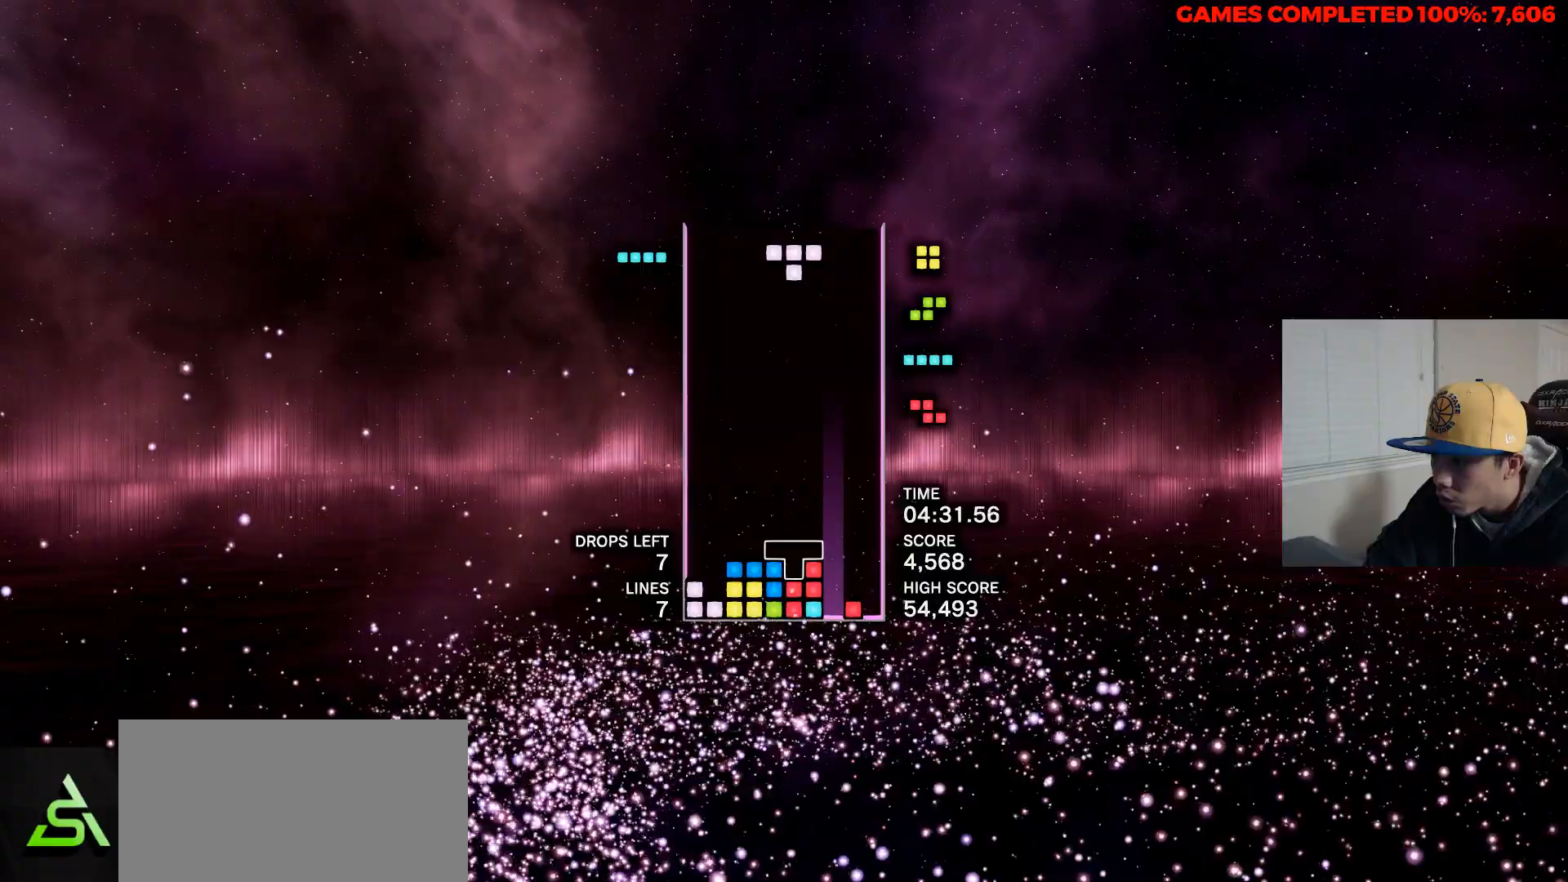
{"keys": ["right"], "events": [[267, "right", "down"], [417, "up", "down"], [500, "up", "up"]]}
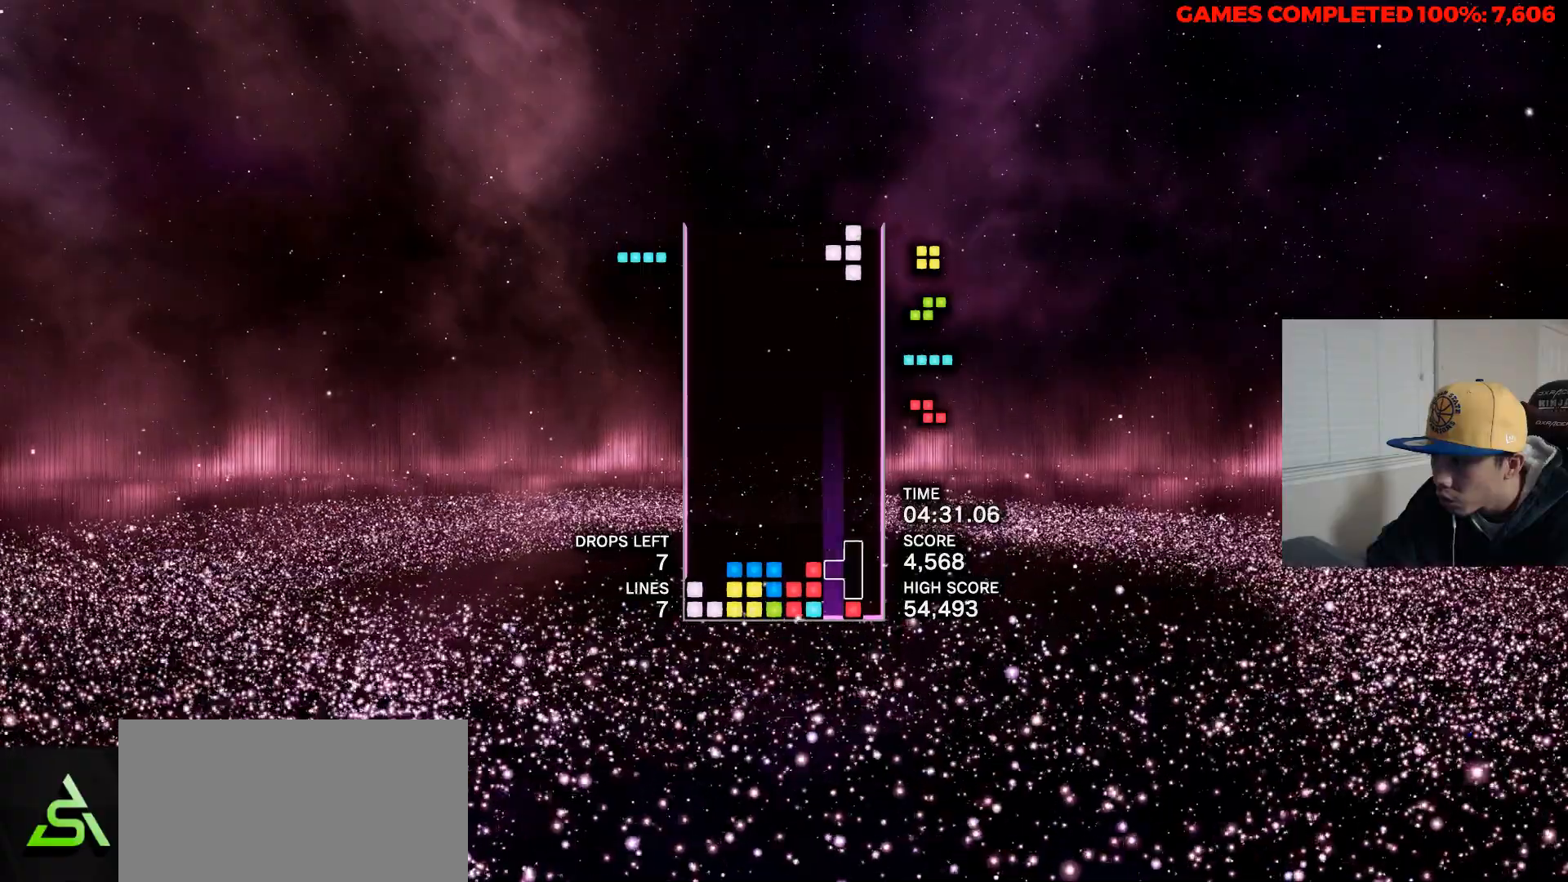
{"keys": [], "events": [[200, "right", "up"]]}
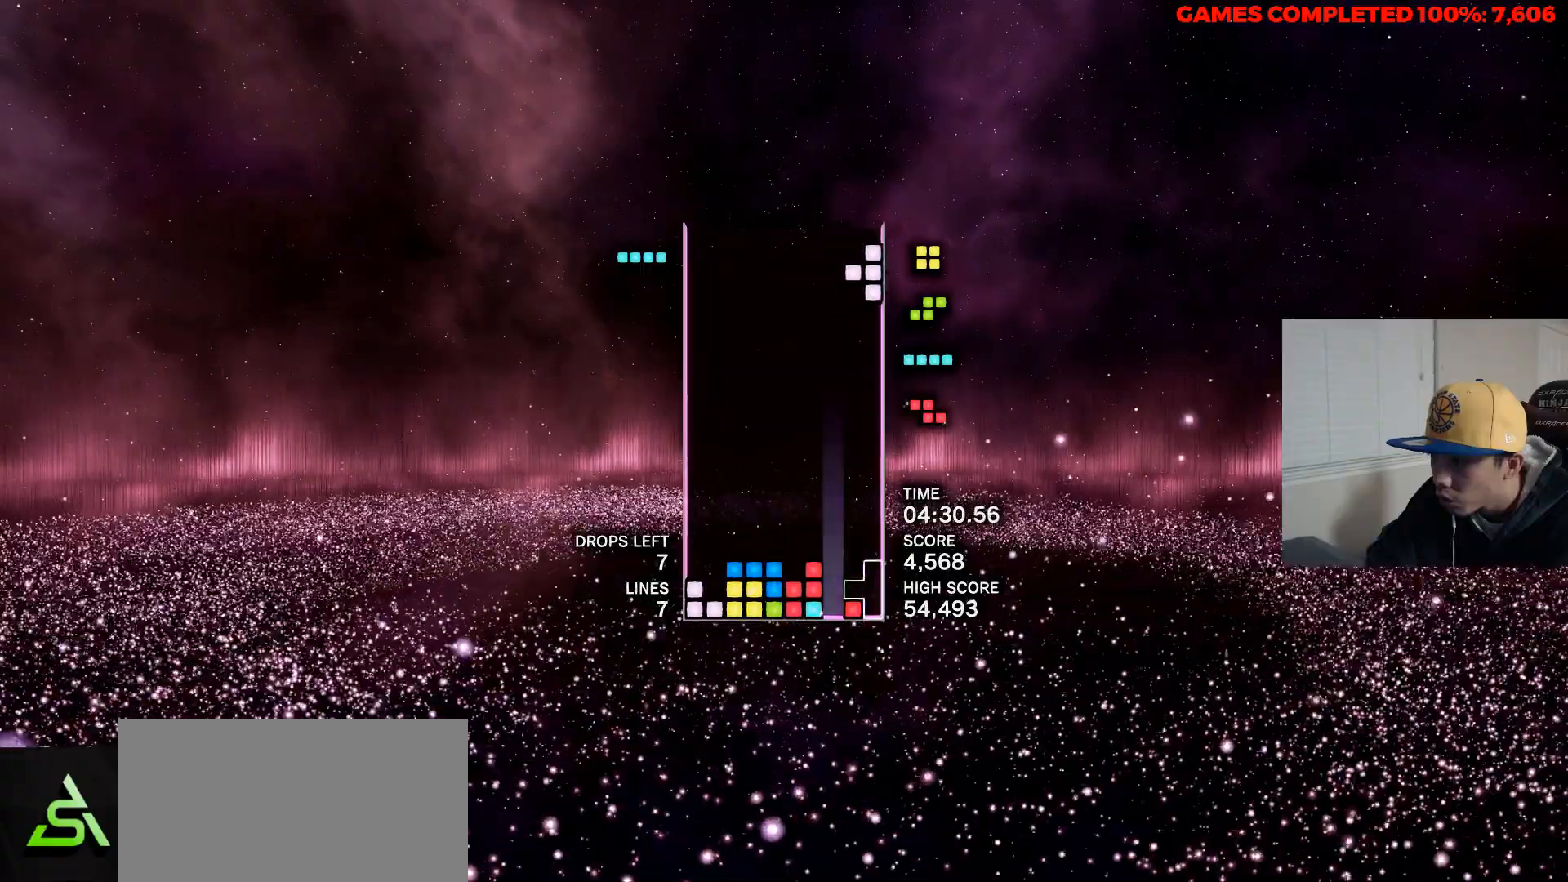
{"keys": ["space"], "events": [[400, "space", "down"]]}
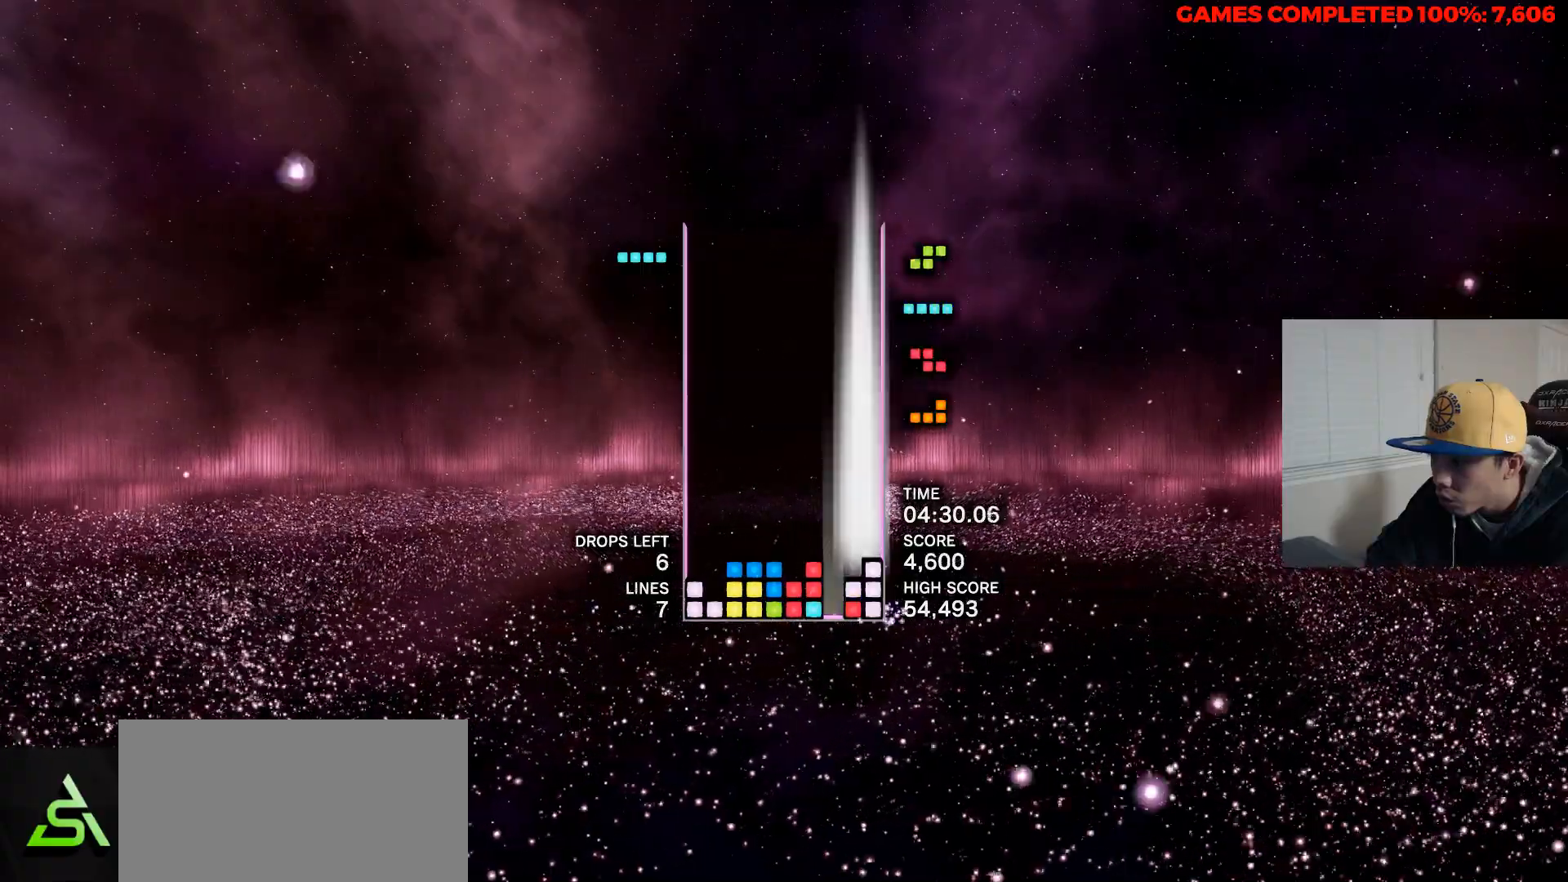
{"keys": ["left"], "events": [[33, "space", "up"], [233, "left", "down"], [317, "left", "up"], [467, "left", "down"]]}
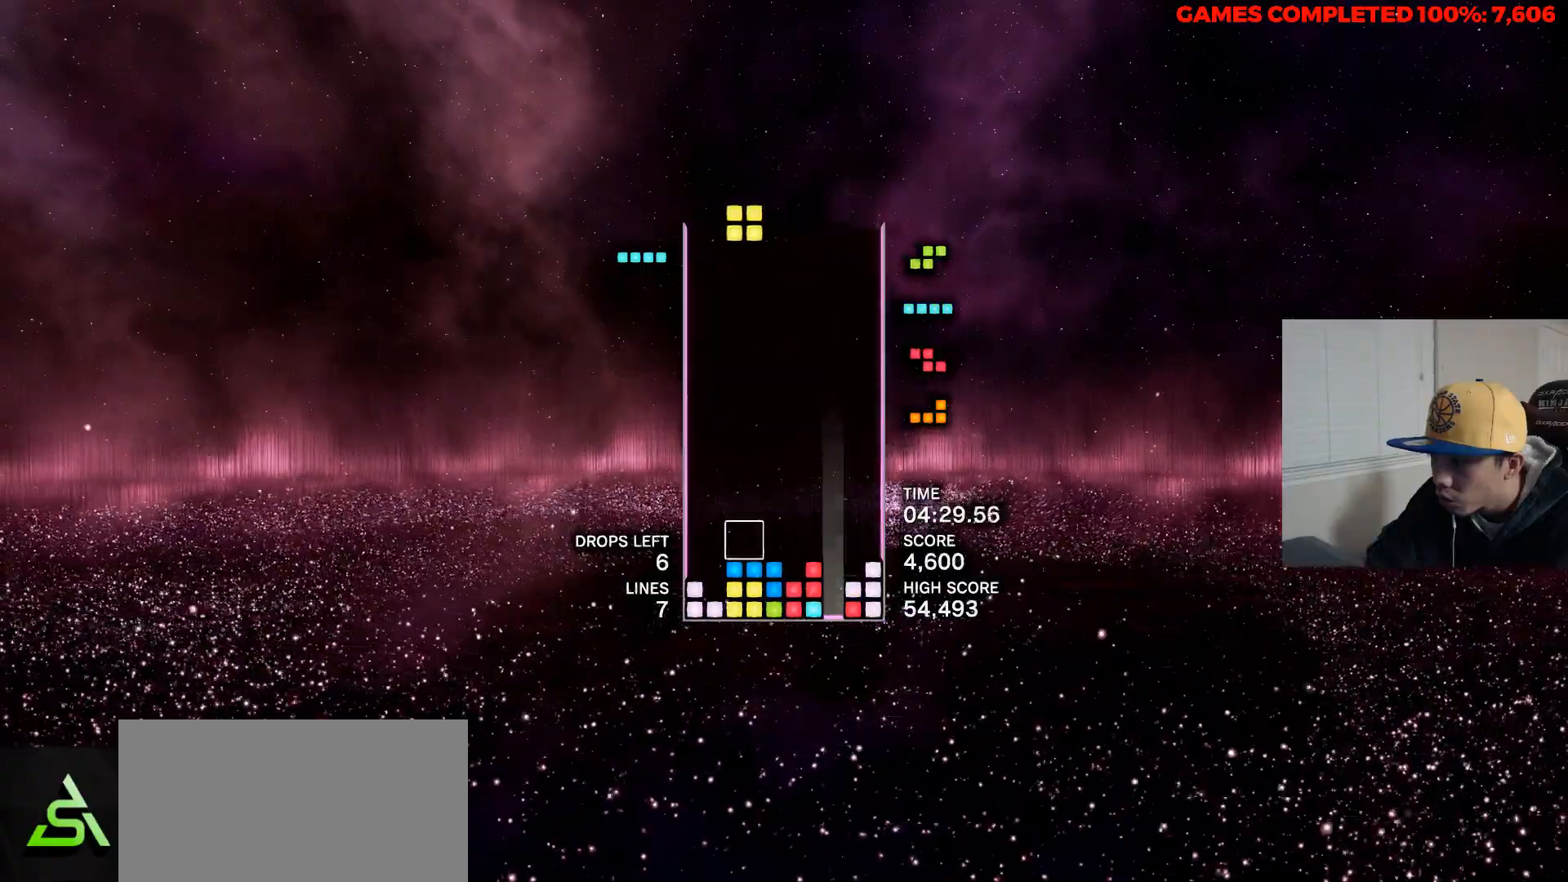
{"keys": [], "events": [[50, "left", "up"], [333, "right", "down"], [433, "right", "up"]]}
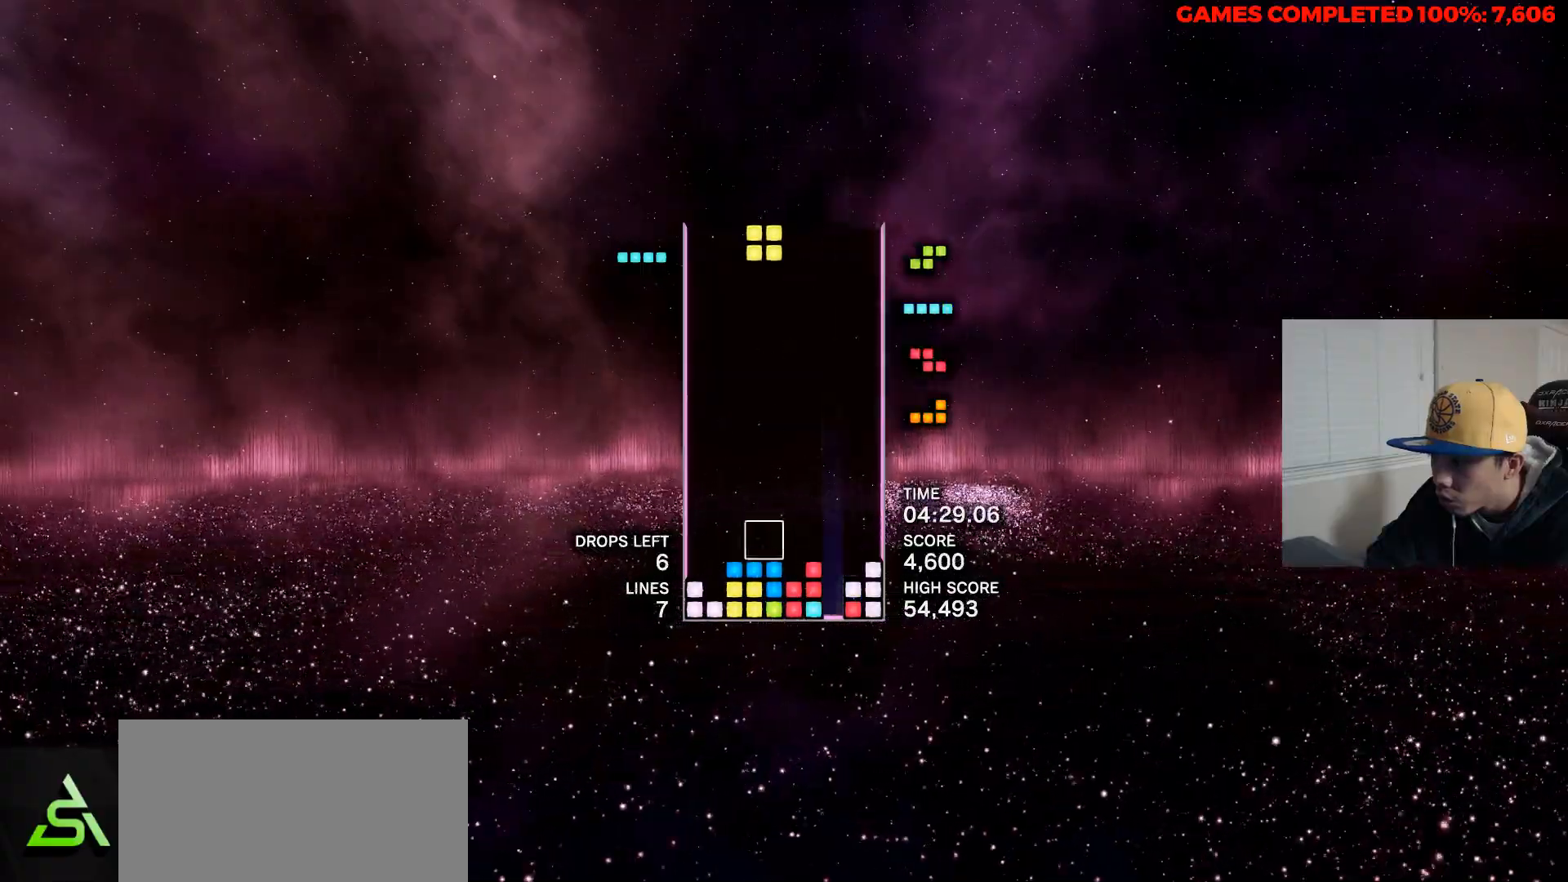
{"keys": ["space"], "events": [[500, "space", "down"]]}
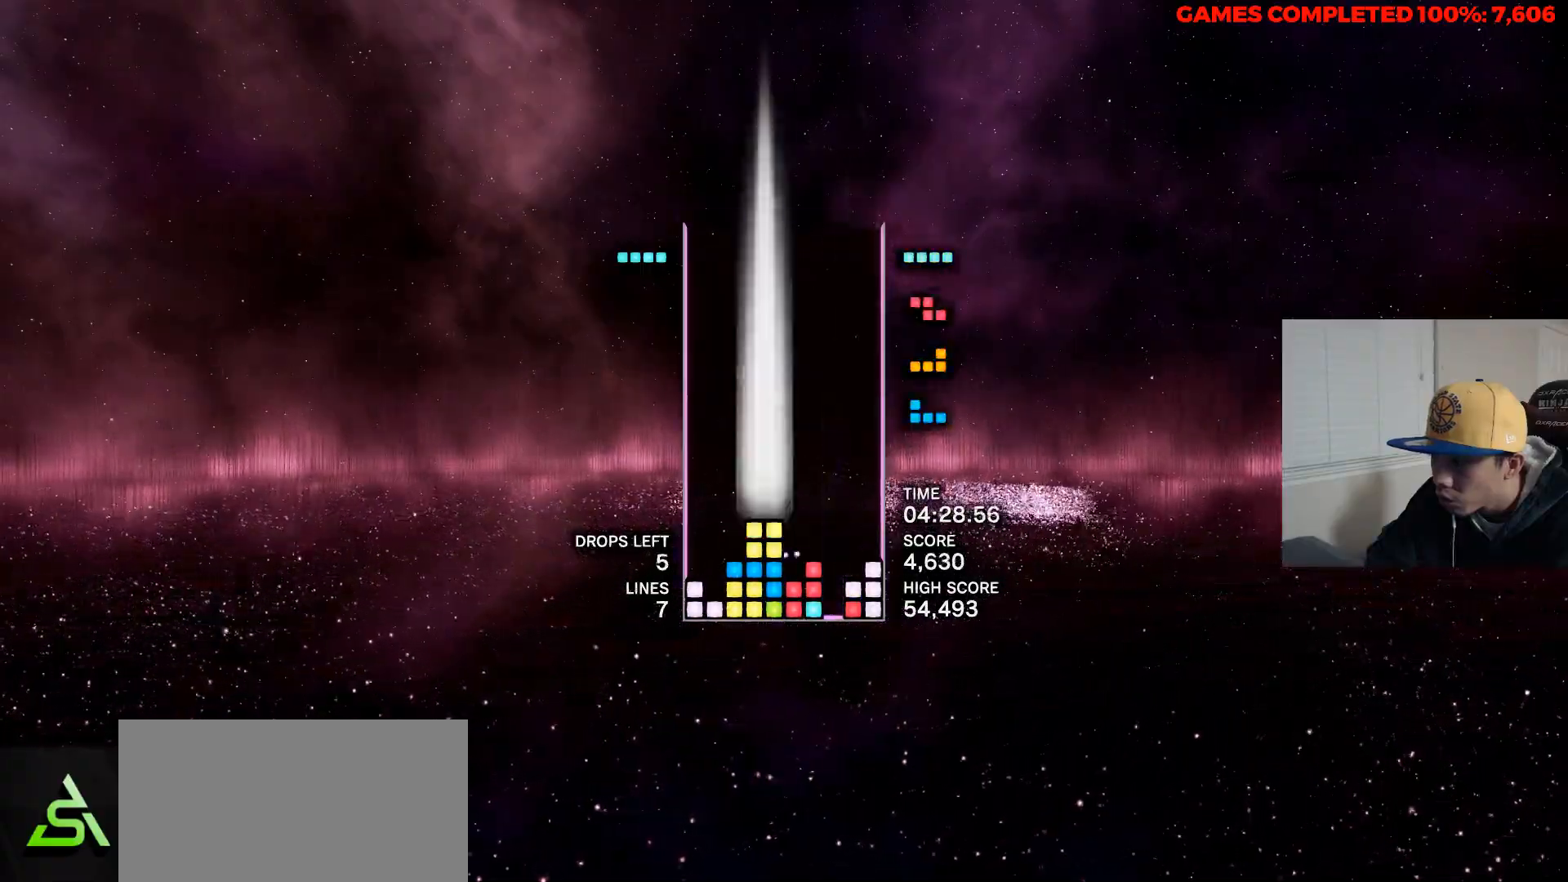
{"keys": ["left"], "events": [[83, "space", "up"], [83, "up", "down"], [183, "left", "down"], [233, "up", "up"]]}
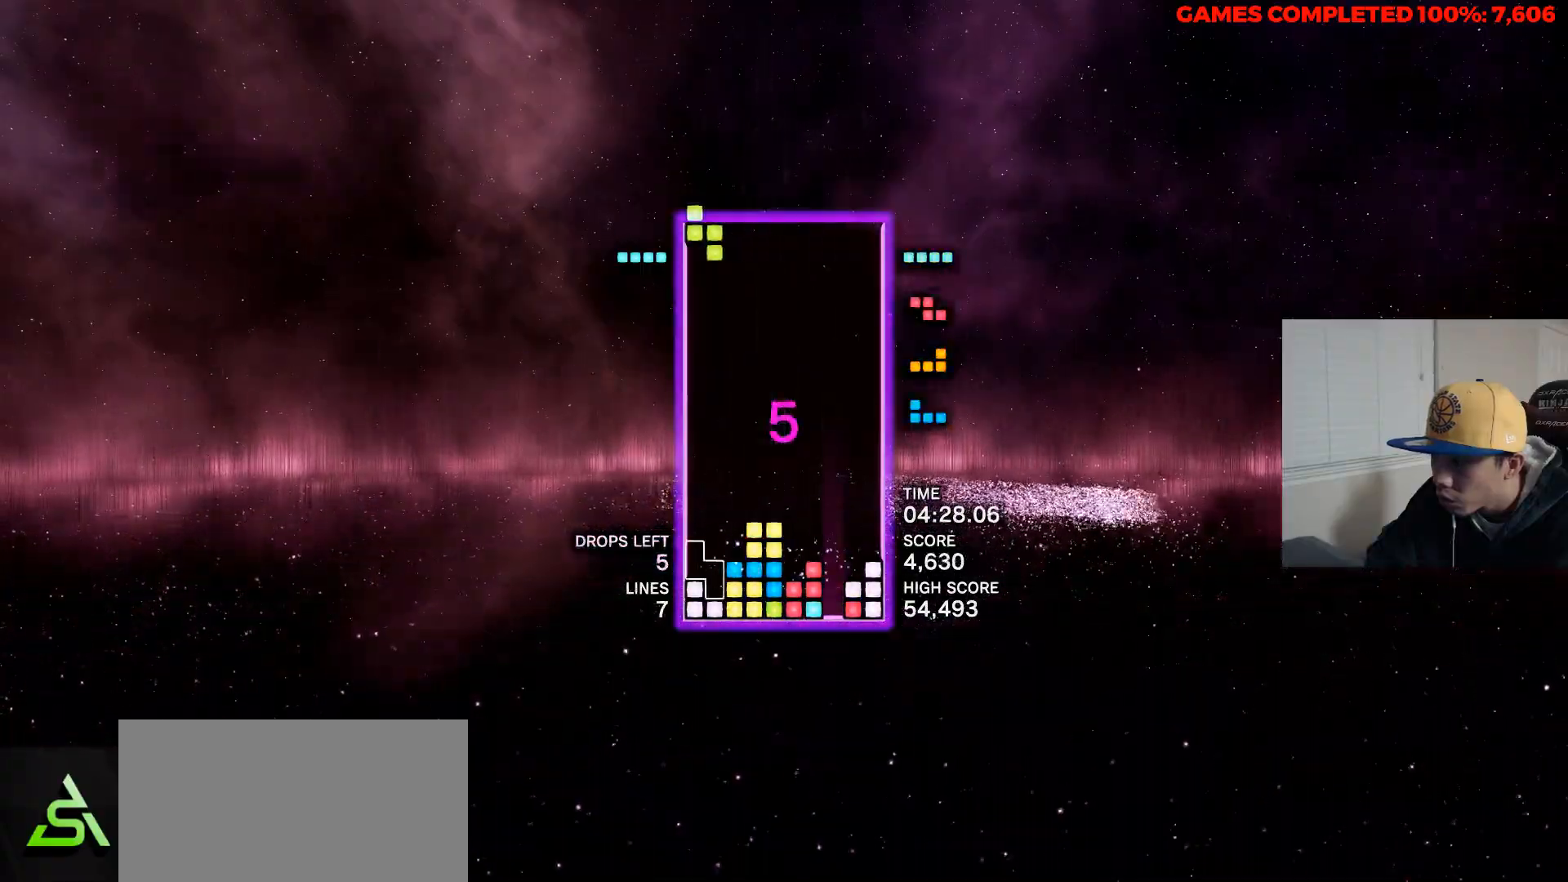
{"keys": [], "events": [[50, "space", "down"], [100, "left", "up"], [200, "space", "up"], [200, "up", "down"], [233, "right", "down"], [283, "up", "up"], [433, "right", "up"]]}
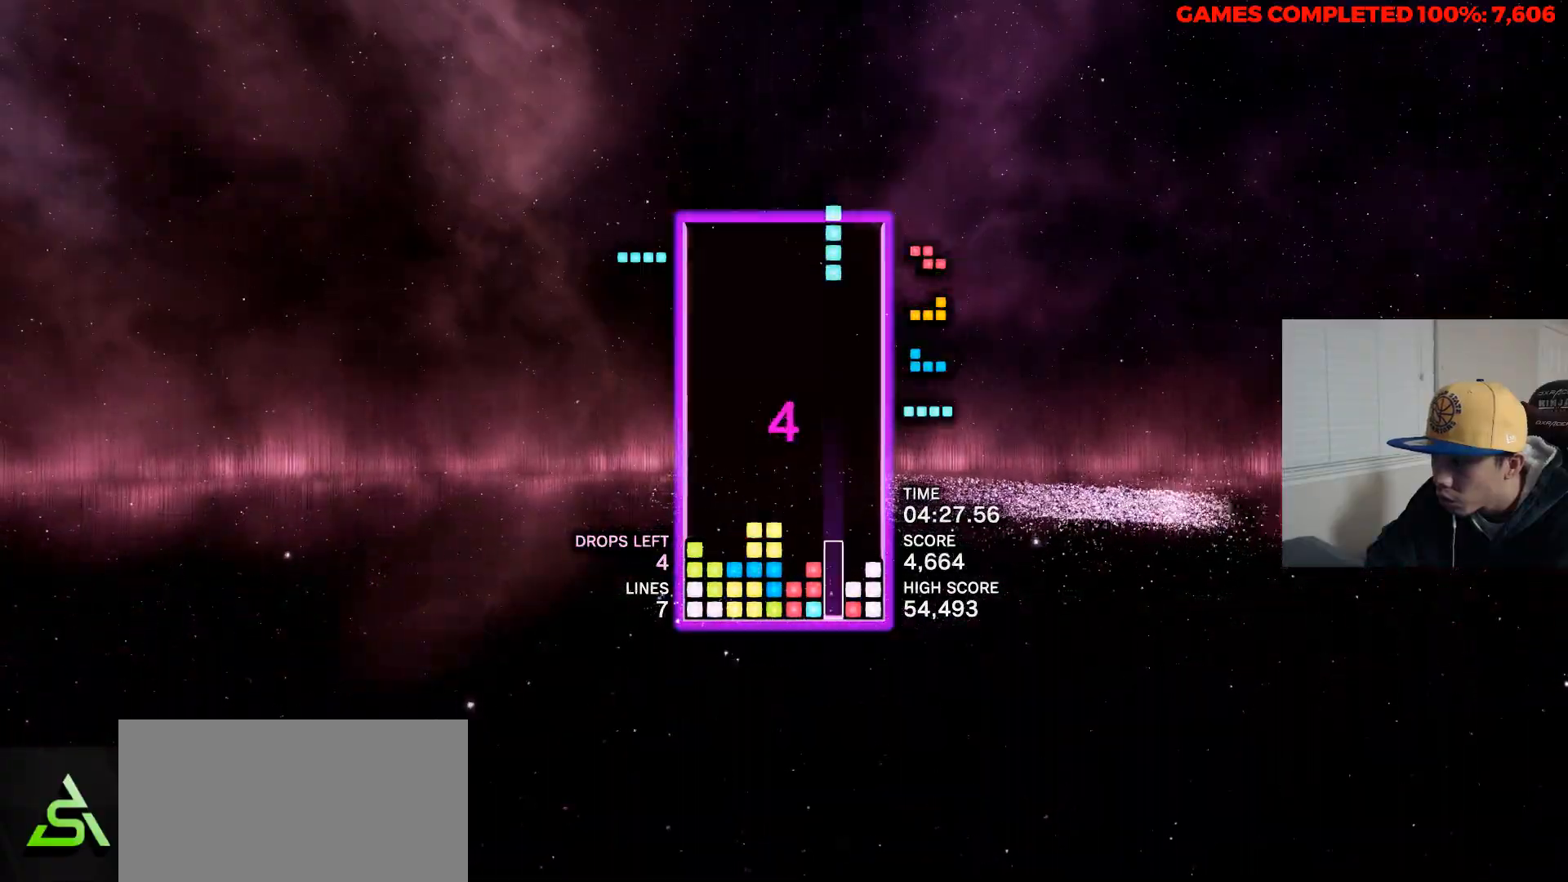
{"keys": [], "events": [[117, "left", "down"], [217, "left", "up"], [300, "left", "down"], [400, "left", "up"]]}
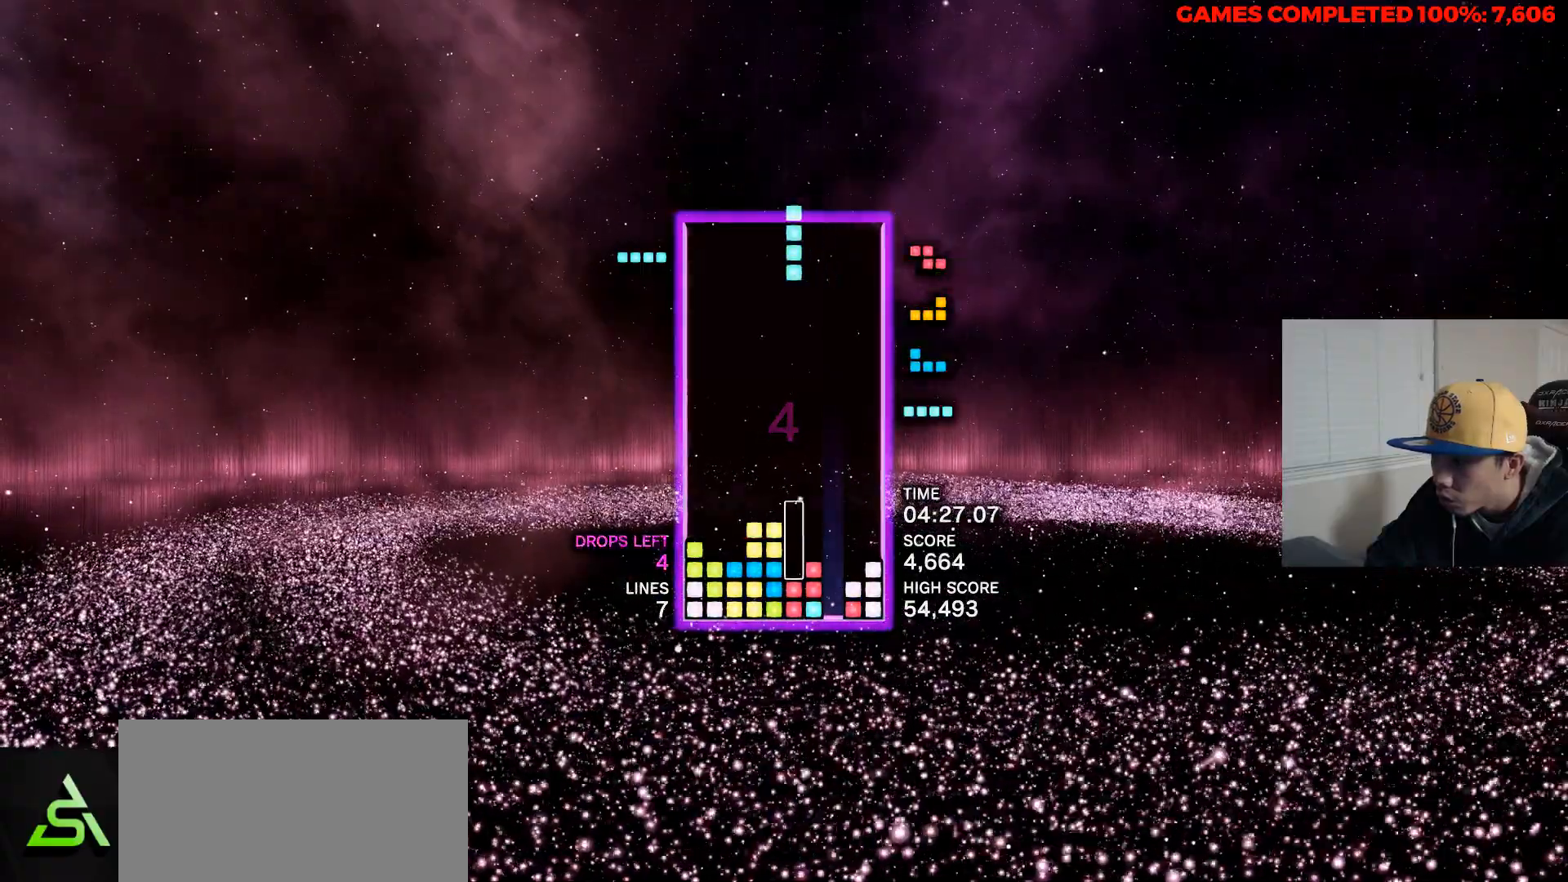
{"keys": [], "events": [[33, "right", "down"], [467, "right", "up"]]}
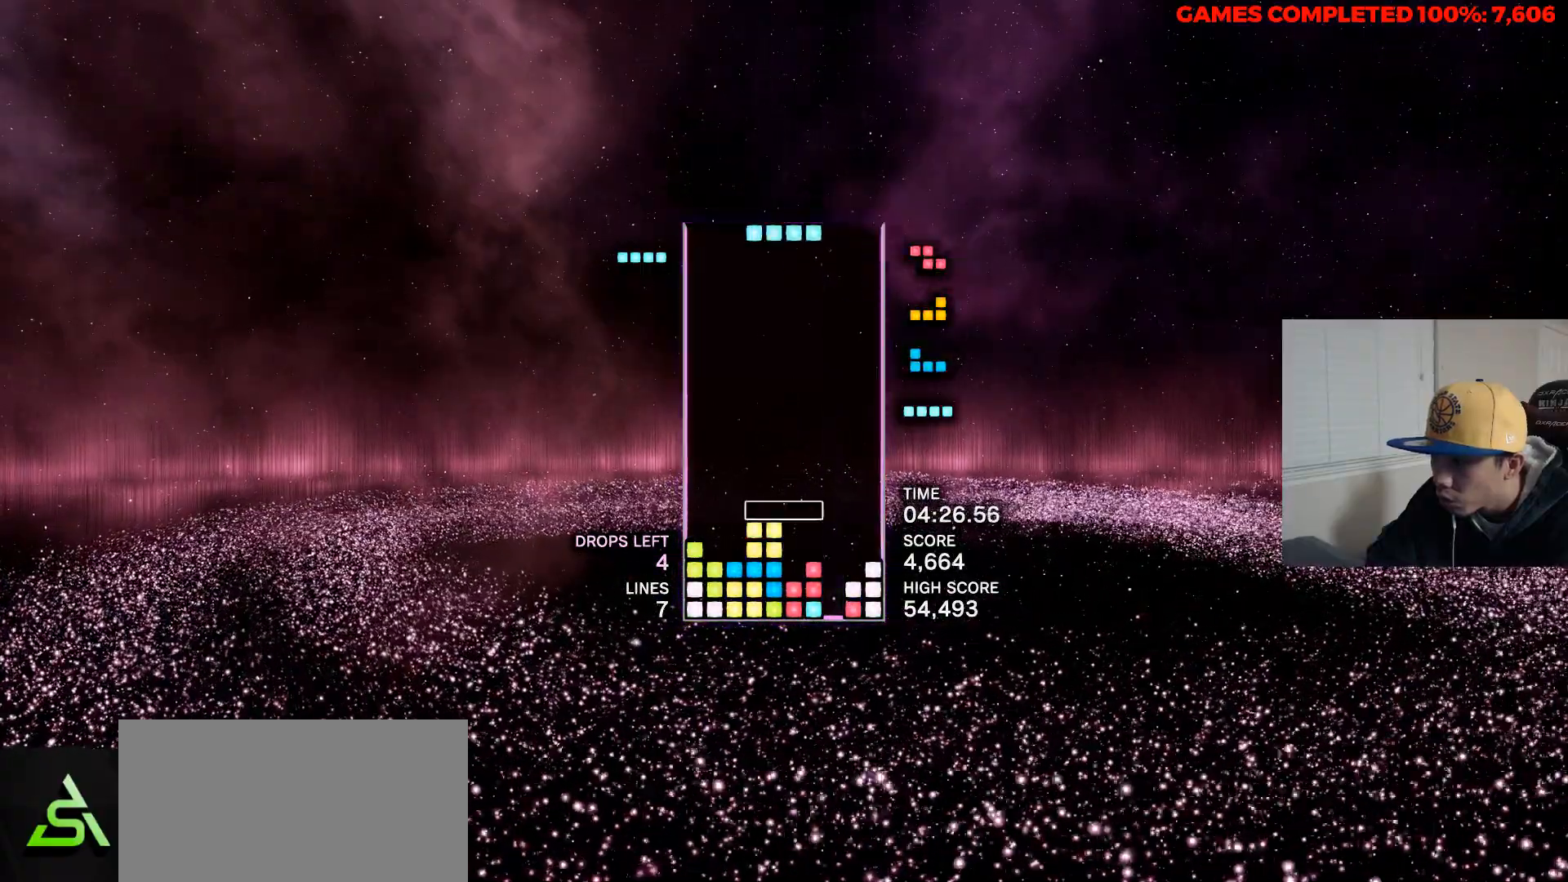
{"keys": [], "events": [[17, "c", "down"], [100, "c", "up"], [150, "up", "down"], [200, "right", "down"], [250, "up", "up"], [283, "right", "up"]]}
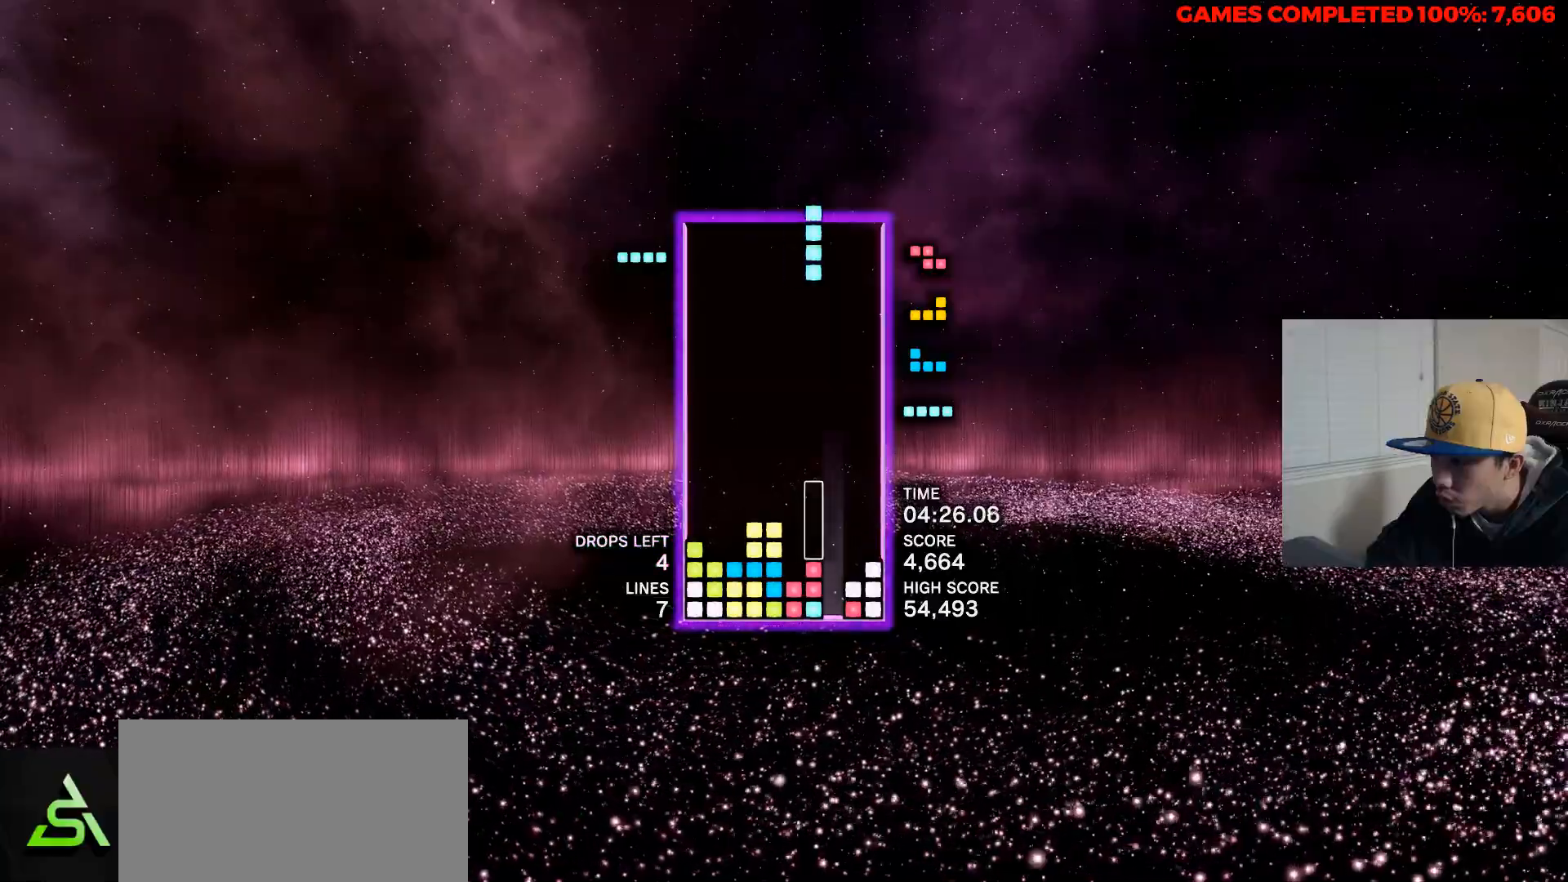
{"keys": ["right"], "events": [[17, "left", "down"], [117, "left", "up"], [217, "left", "down"], [300, "left", "up"], [400, "right", "down"]]}
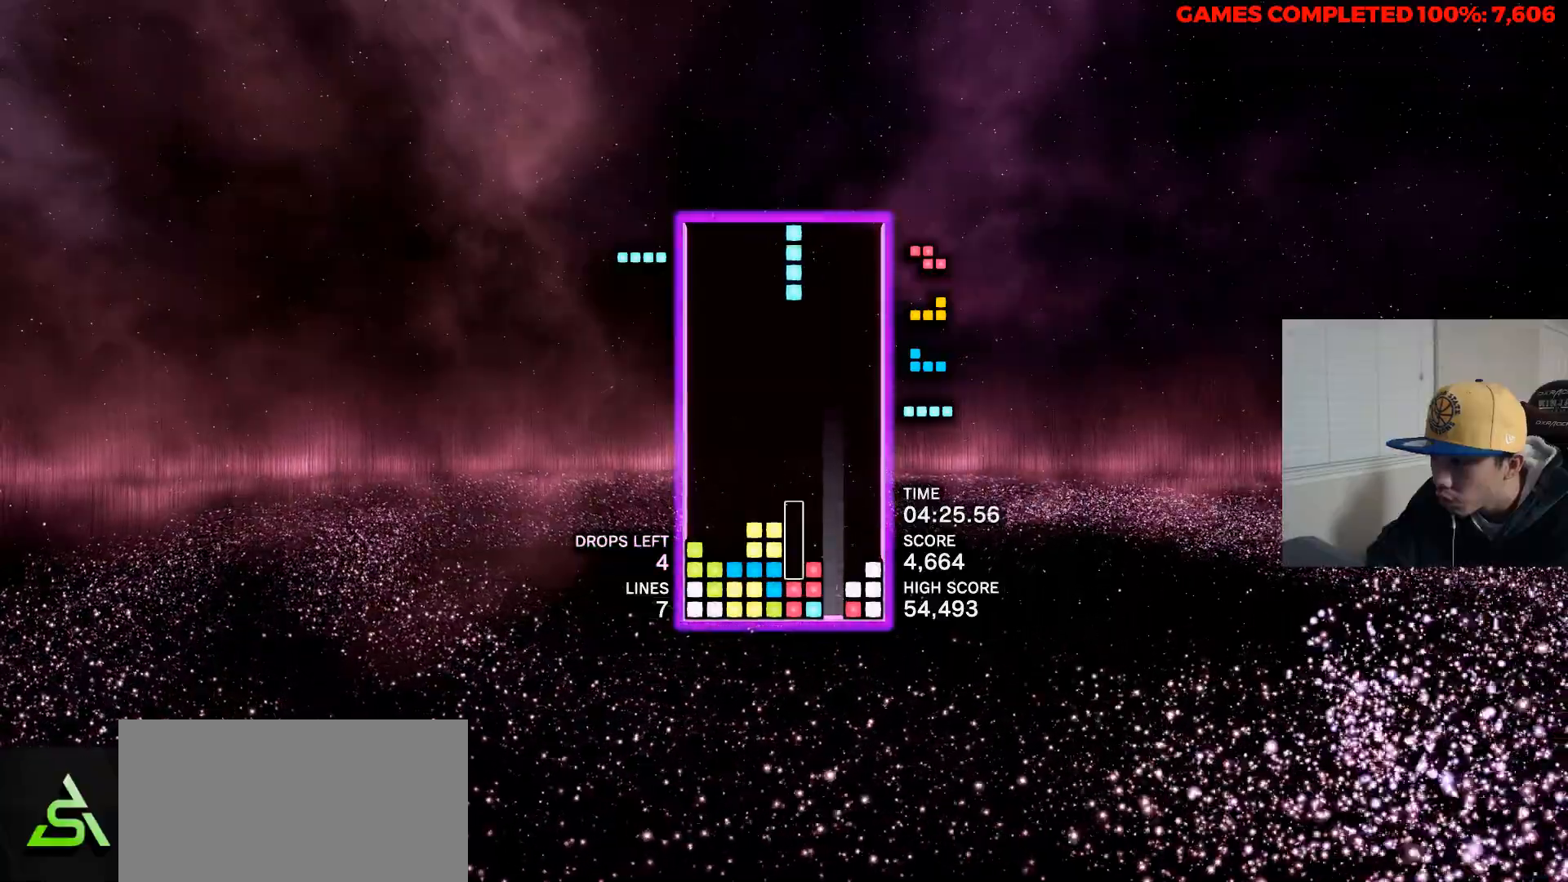
{"keys": ["space"], "events": [[417, "right", "up"], [417, "space", "down"]]}
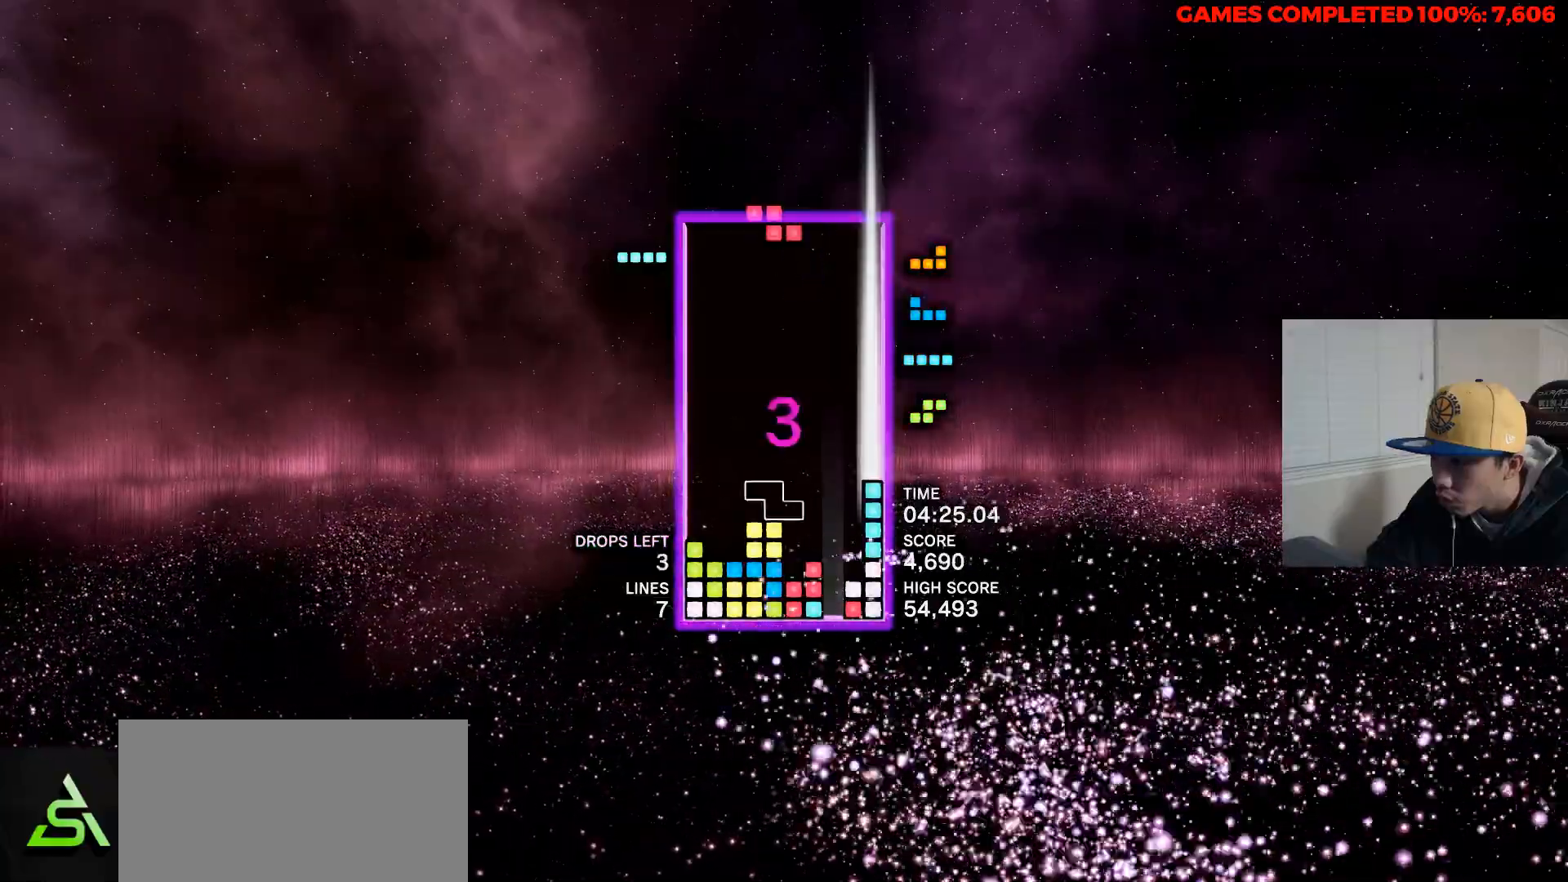
{"keys": [], "events": [[50, "space", "up"], [50, "up", "down"], [150, "up", "up"], [283, "right", "down"], [383, "right", "up"]]}
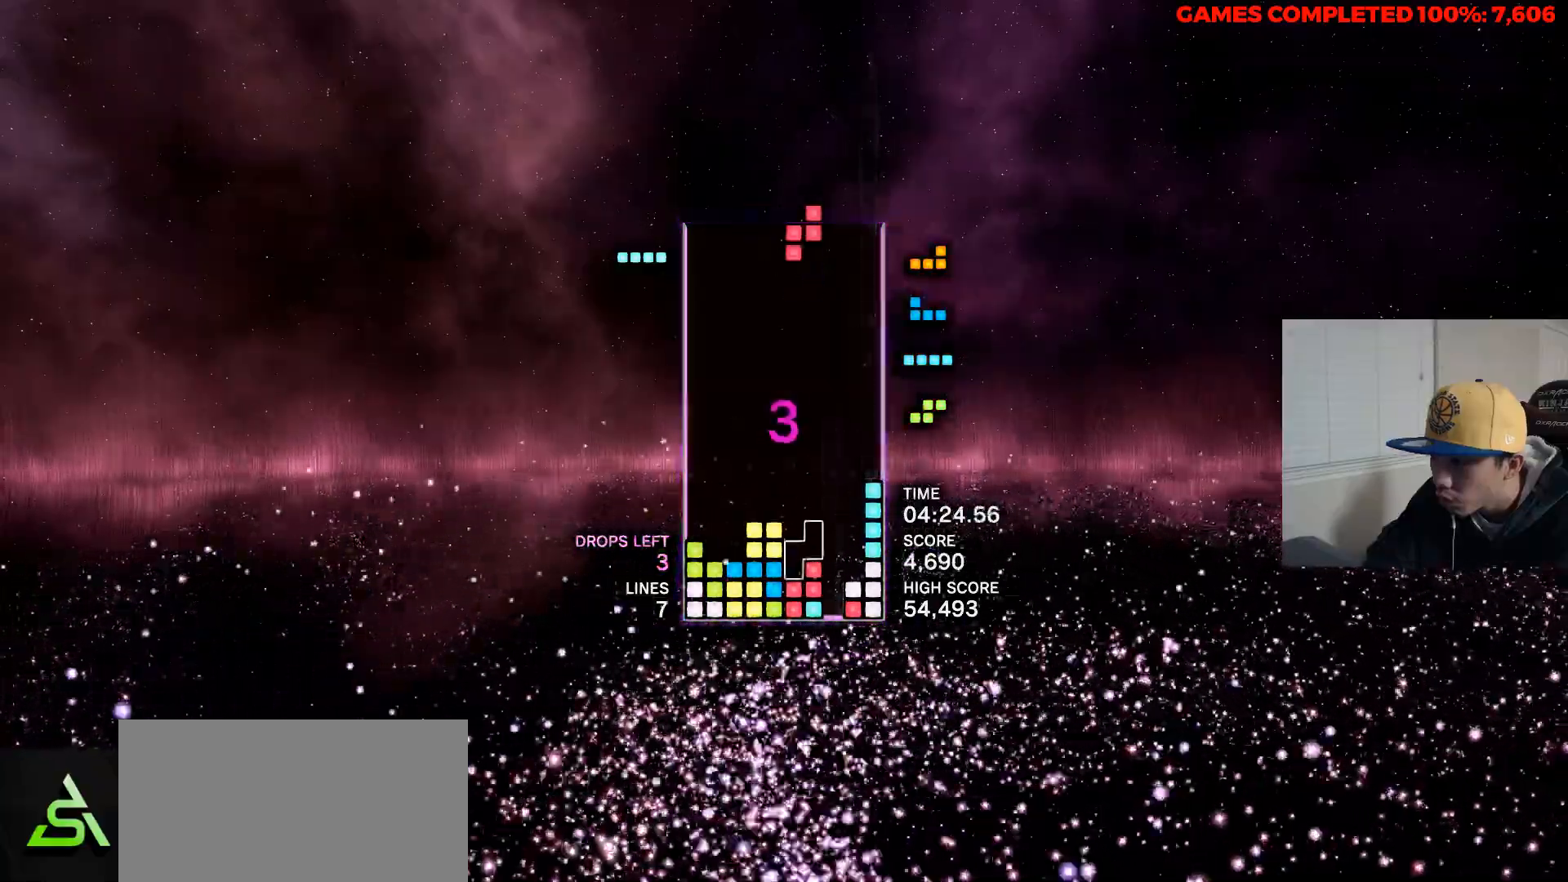
{"keys": ["up"], "events": [[117, "space", "down"], [217, "right", "down"], [217, "space", "up"], [350, "c", "down"], [450, "c", "up"], [450, "up", "down"], [500, "right", "up"]]}
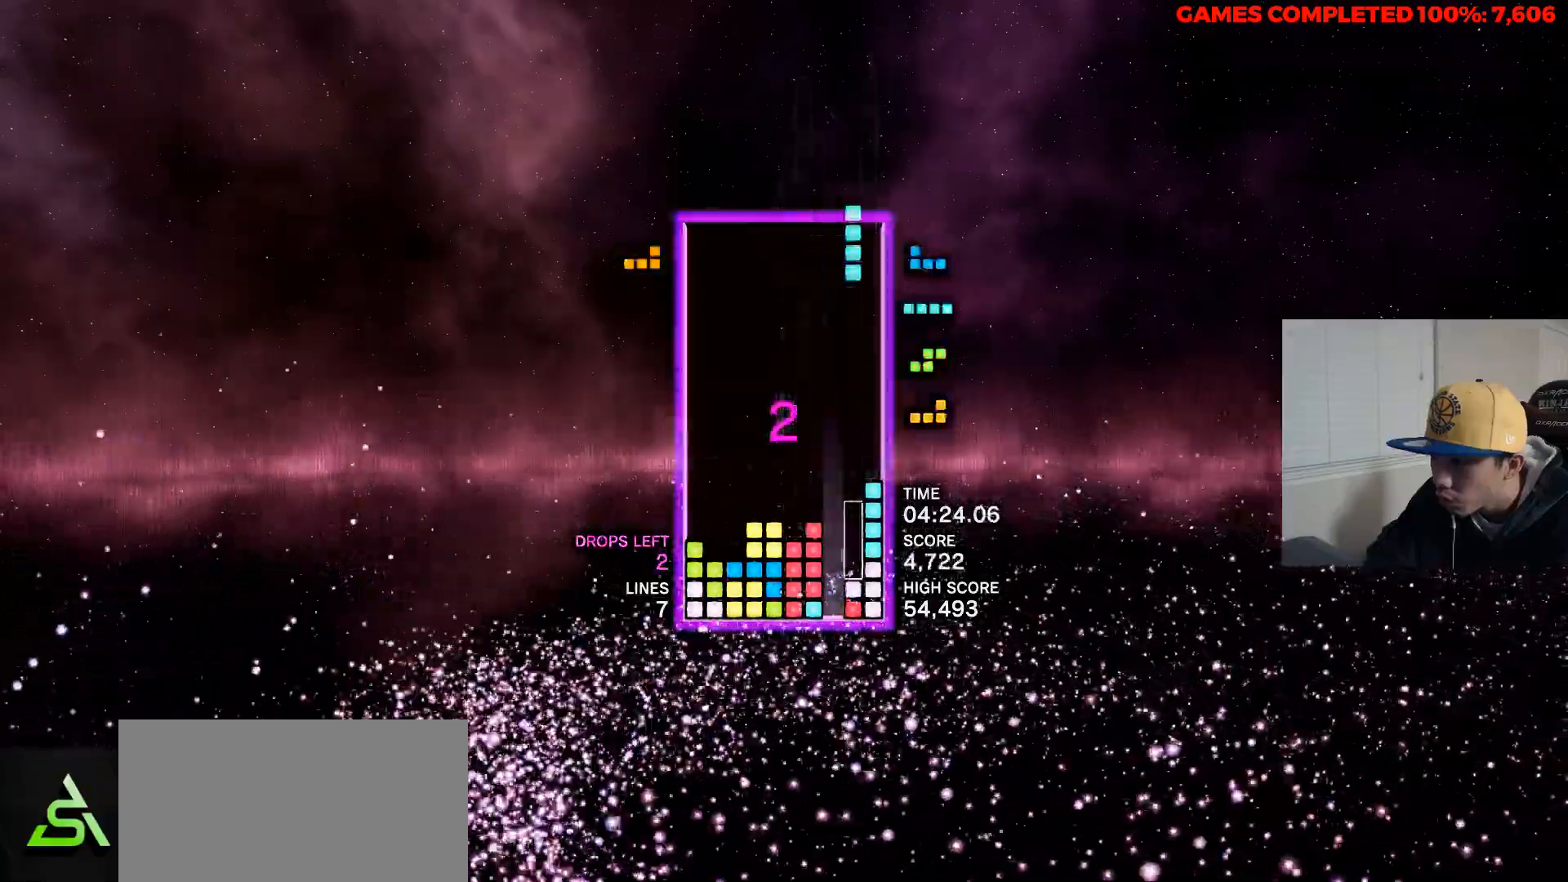
{"keys": ["space"], "events": [[33, "up", "up"], [417, "space", "down"]]}
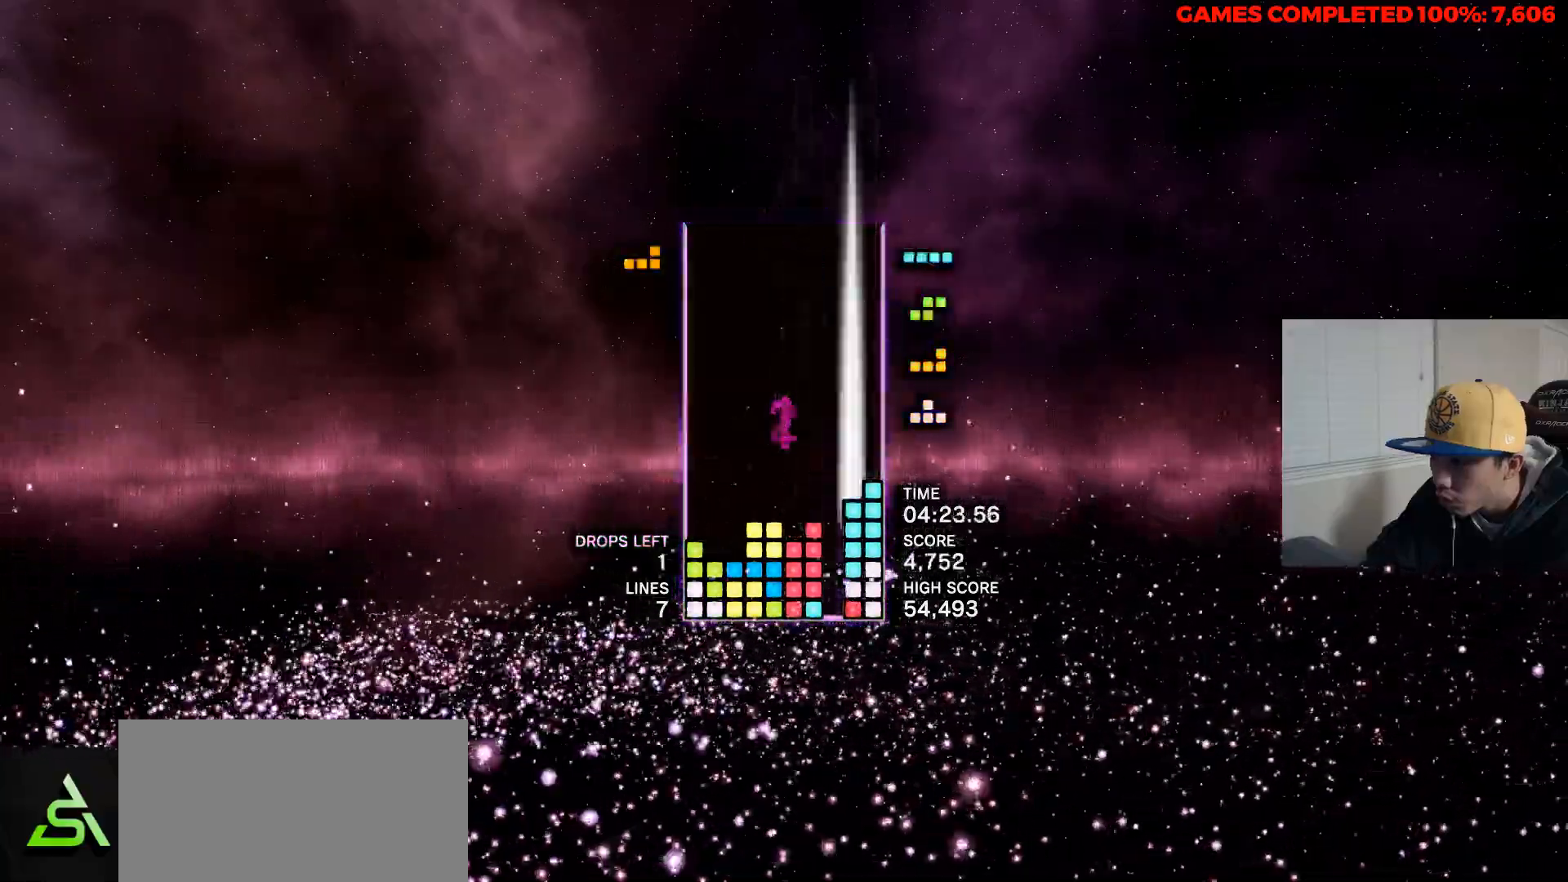
{"keys": [], "events": [[50, "space", "up"], [150, "left", "down"], [383, "up", "down"], [433, "left", "up"], [483, "up", "up"]]}
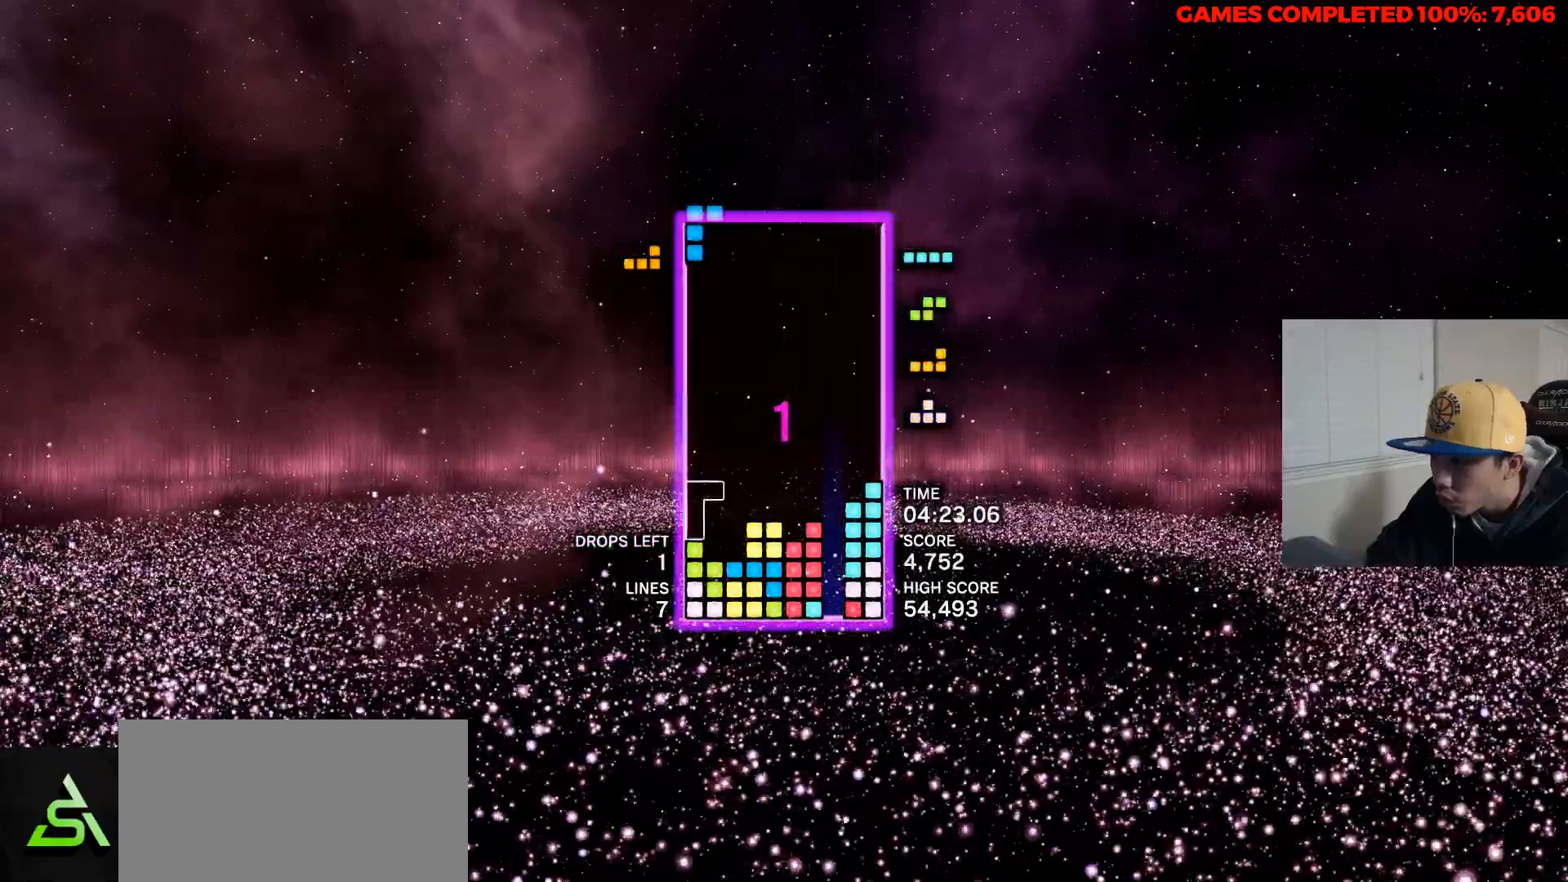
{"keys": [], "events": [[67, "up", "down"], [117, "up", "up"], [217, "up", "down"], [250, "up", "up"], [300, "right", "down"], [400, "right", "up"]]}
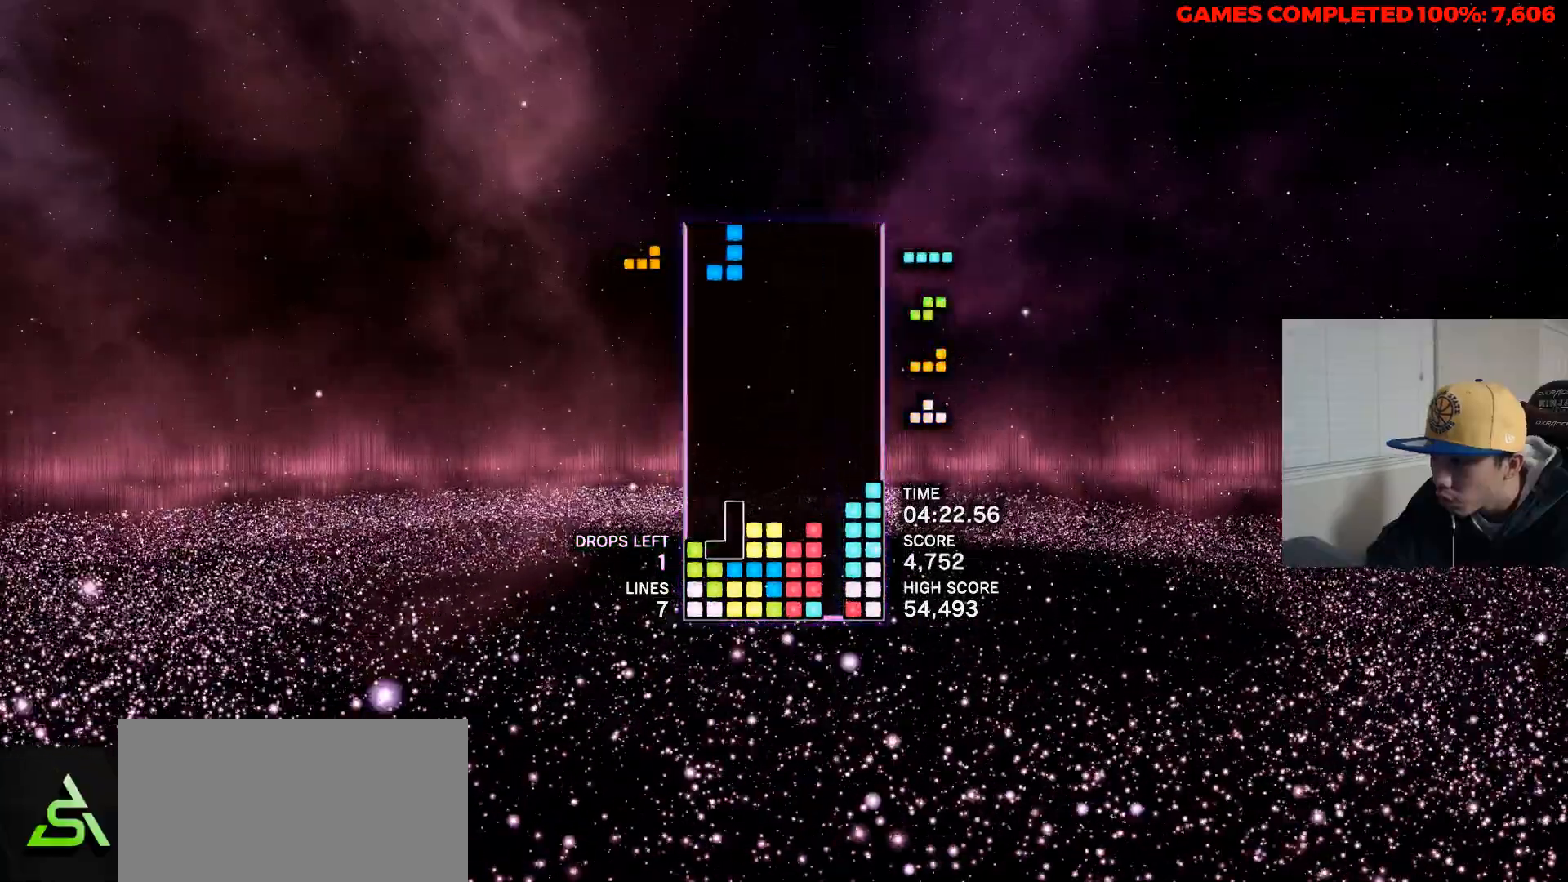
{"keys": [], "events": [[33, "space", "down"], [183, "space", "up"]]}
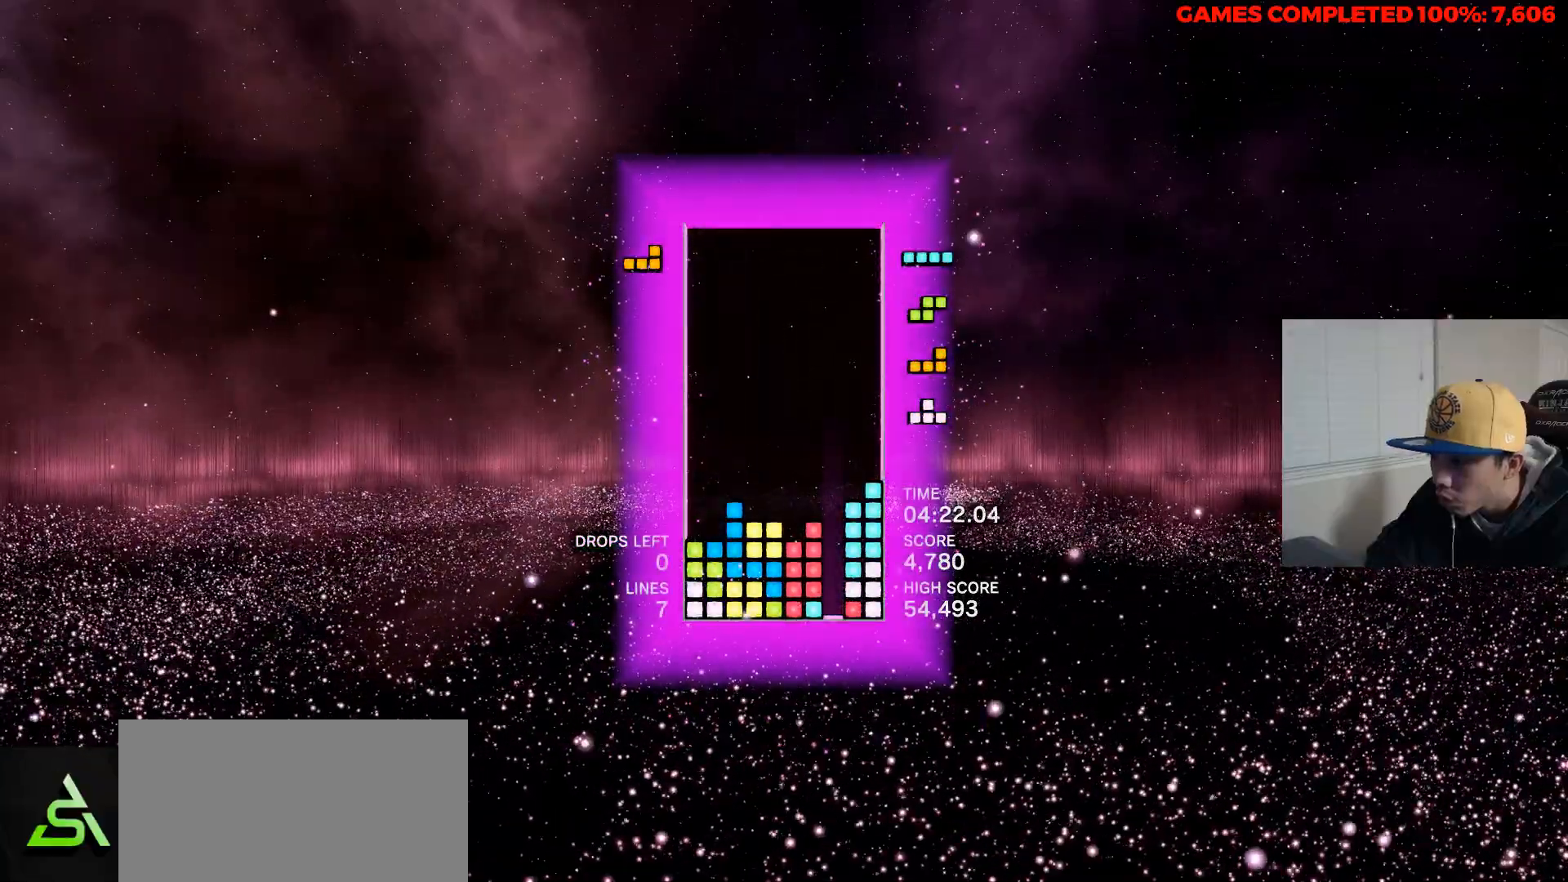
{"keys": [], "events": []}
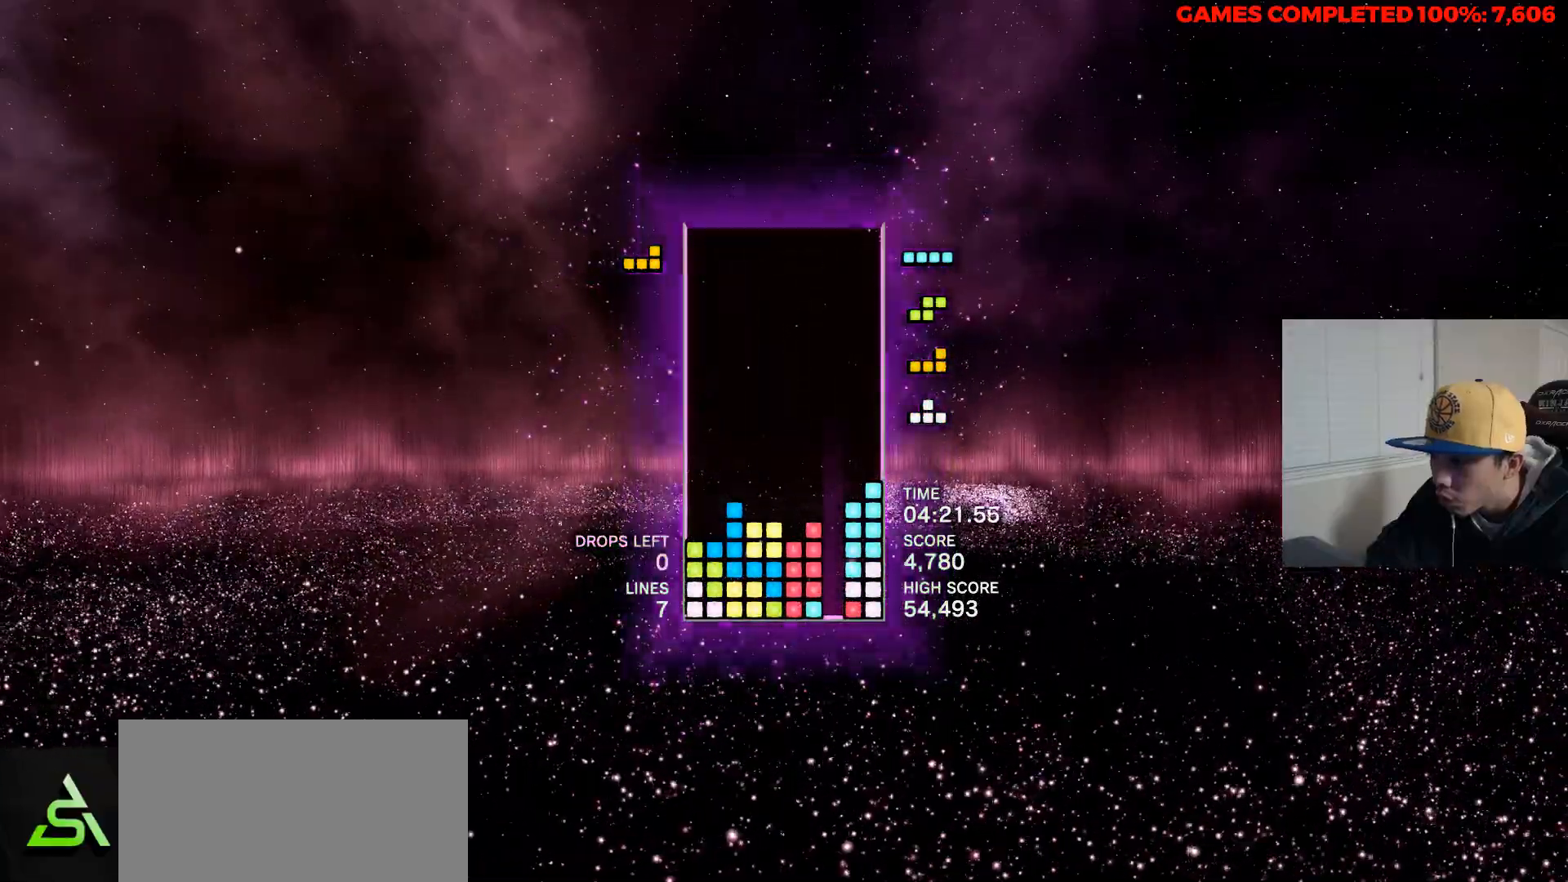
{"keys": [], "events": []}
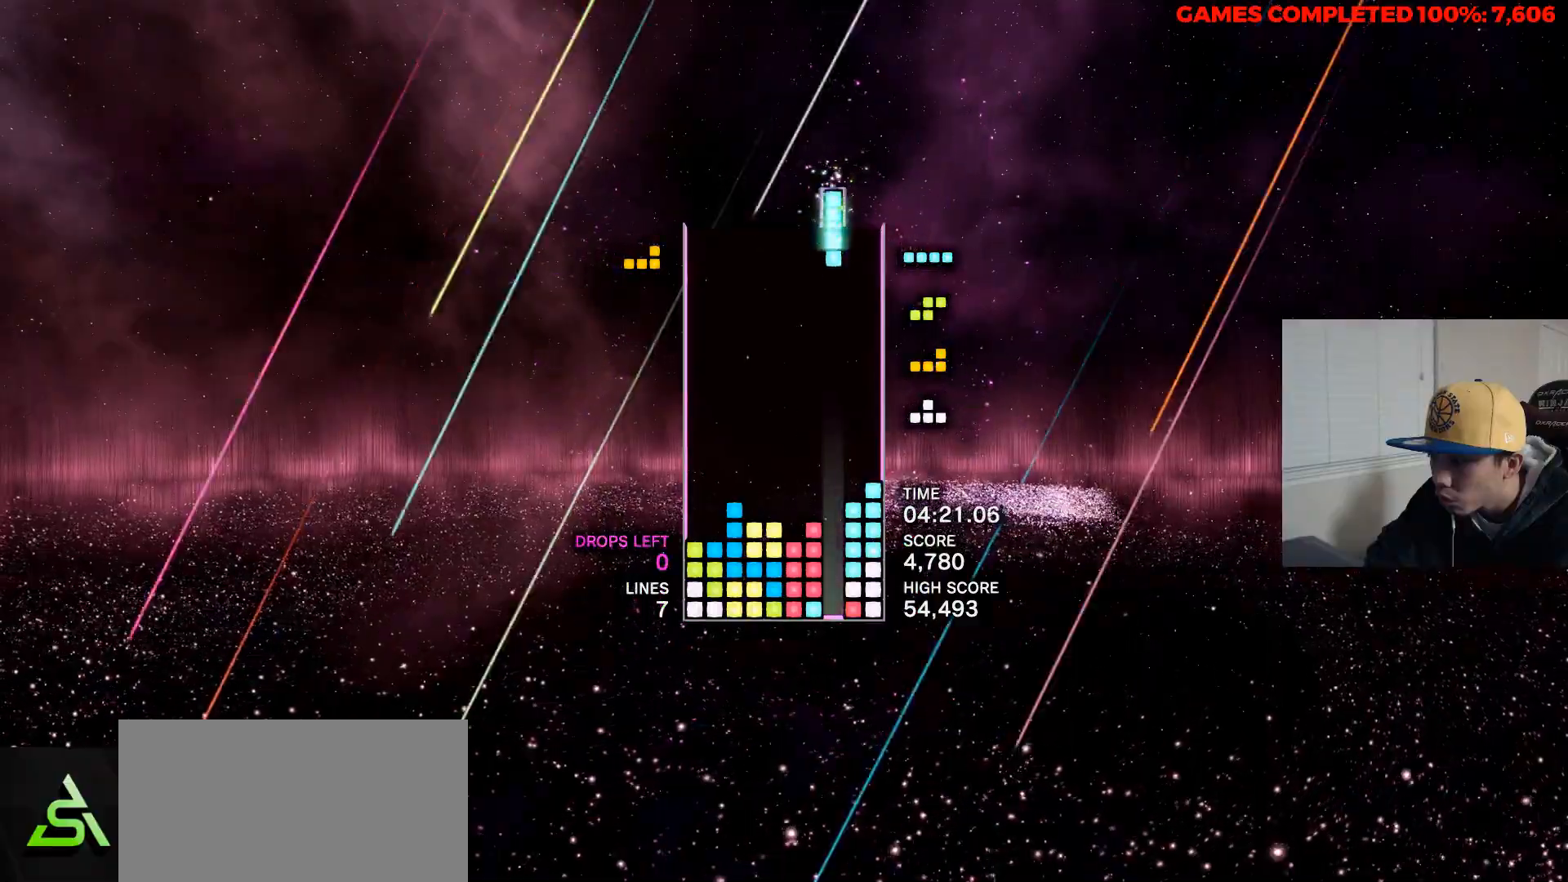
{"keys": [], "events": []}
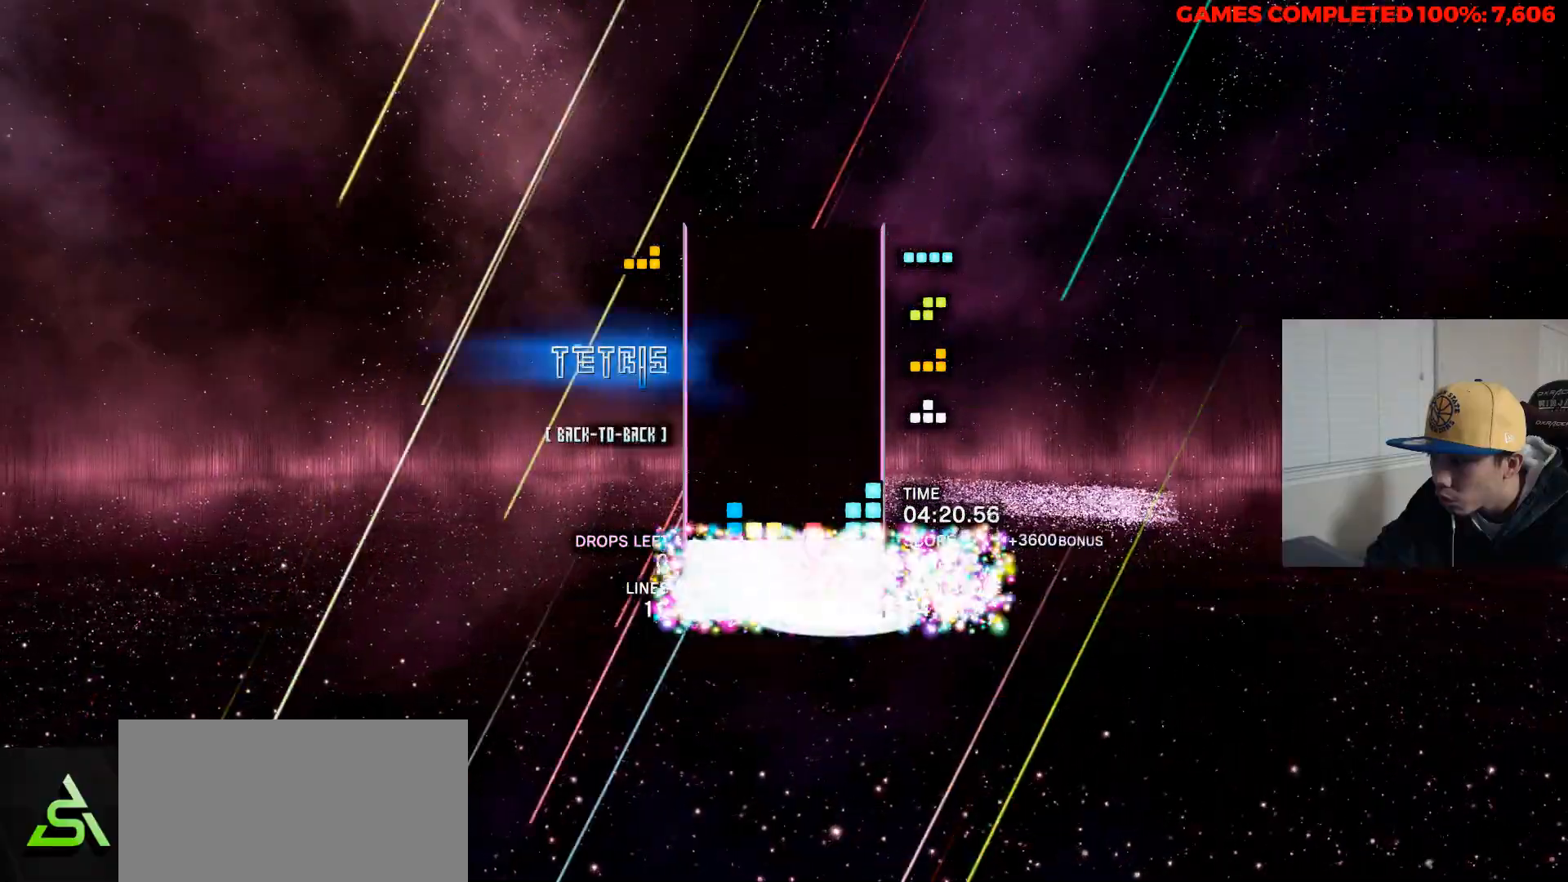
{"keys": [], "events": []}
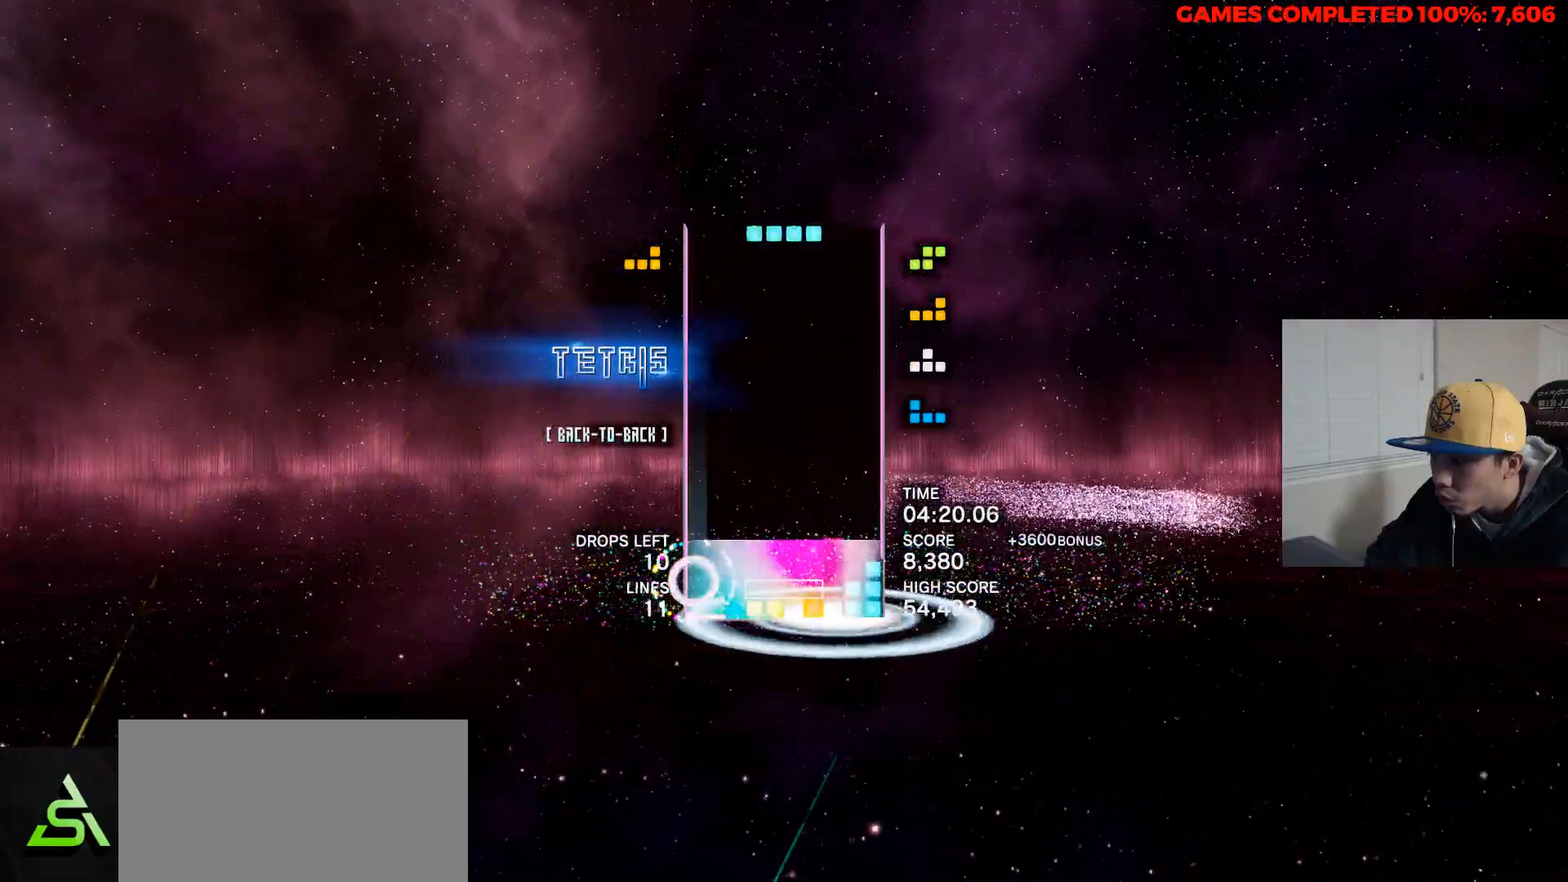
{"keys": ["left"], "events": [[217, "up", "down"], [250, "left", "down"], [300, "up", "up"]]}
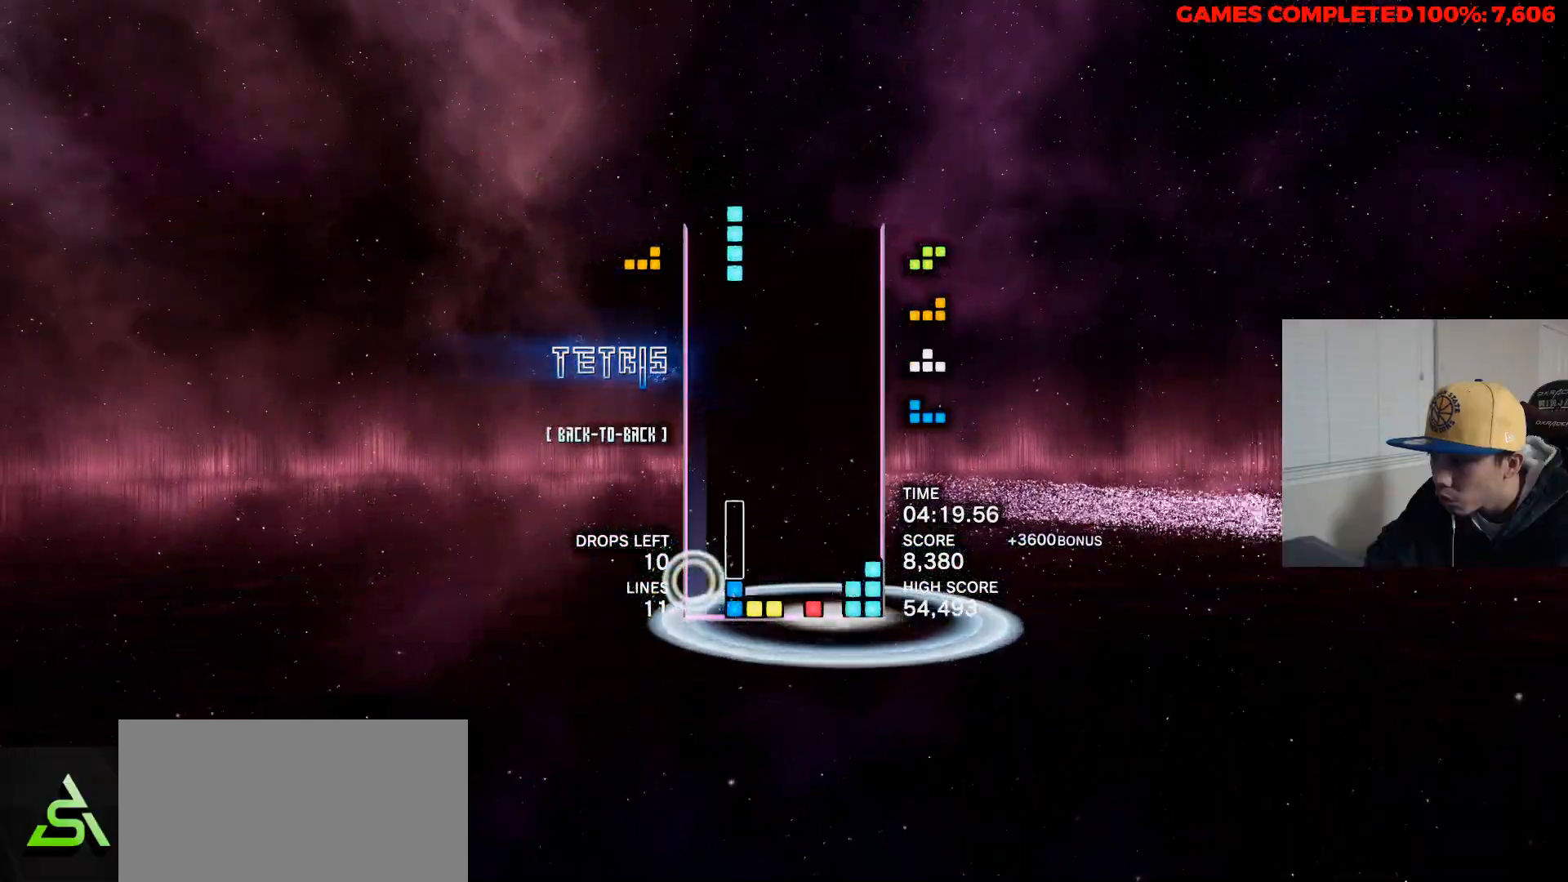
{"keys": ["space"], "events": [[33, "left", "up"], [467, "space", "down"]]}
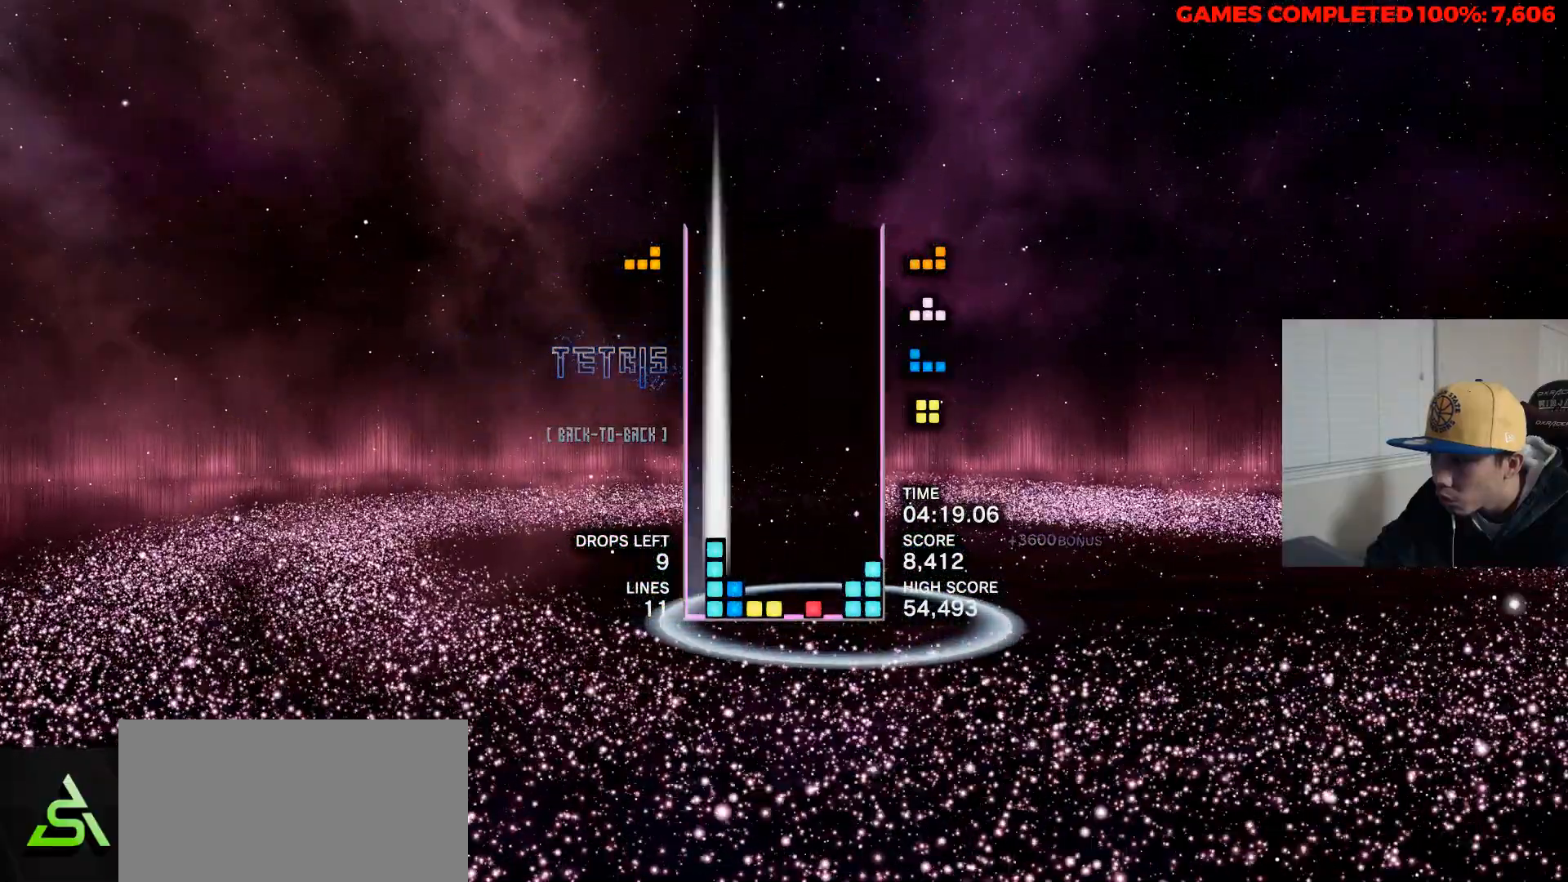
{"keys": [], "events": [[100, "space", "up"]]}
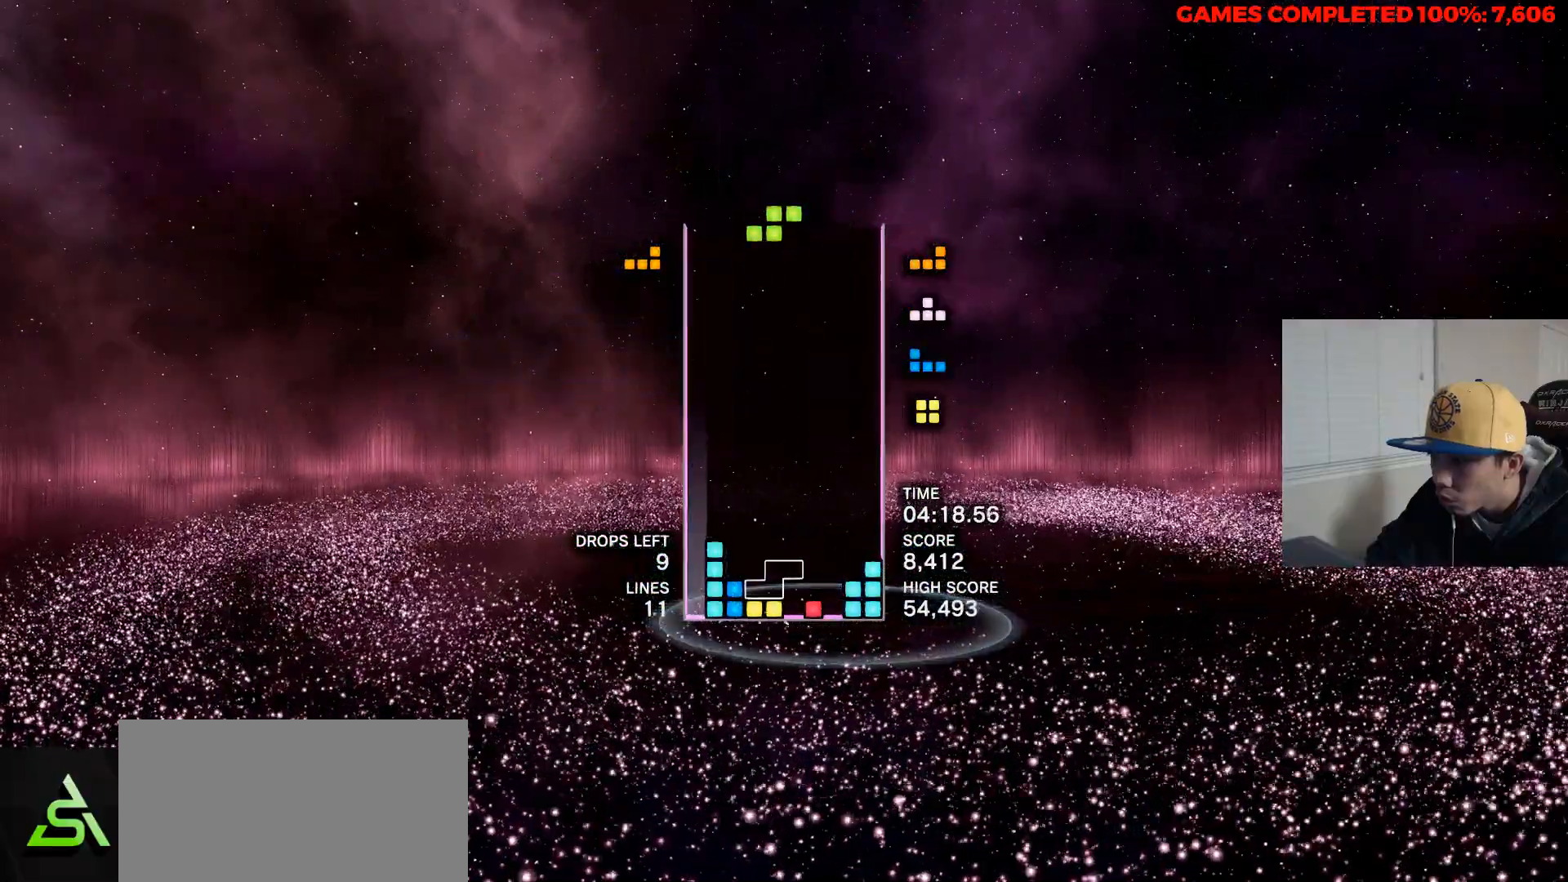
{"keys": [], "events": [[400, "up", "down"], [500, "up", "up"]]}
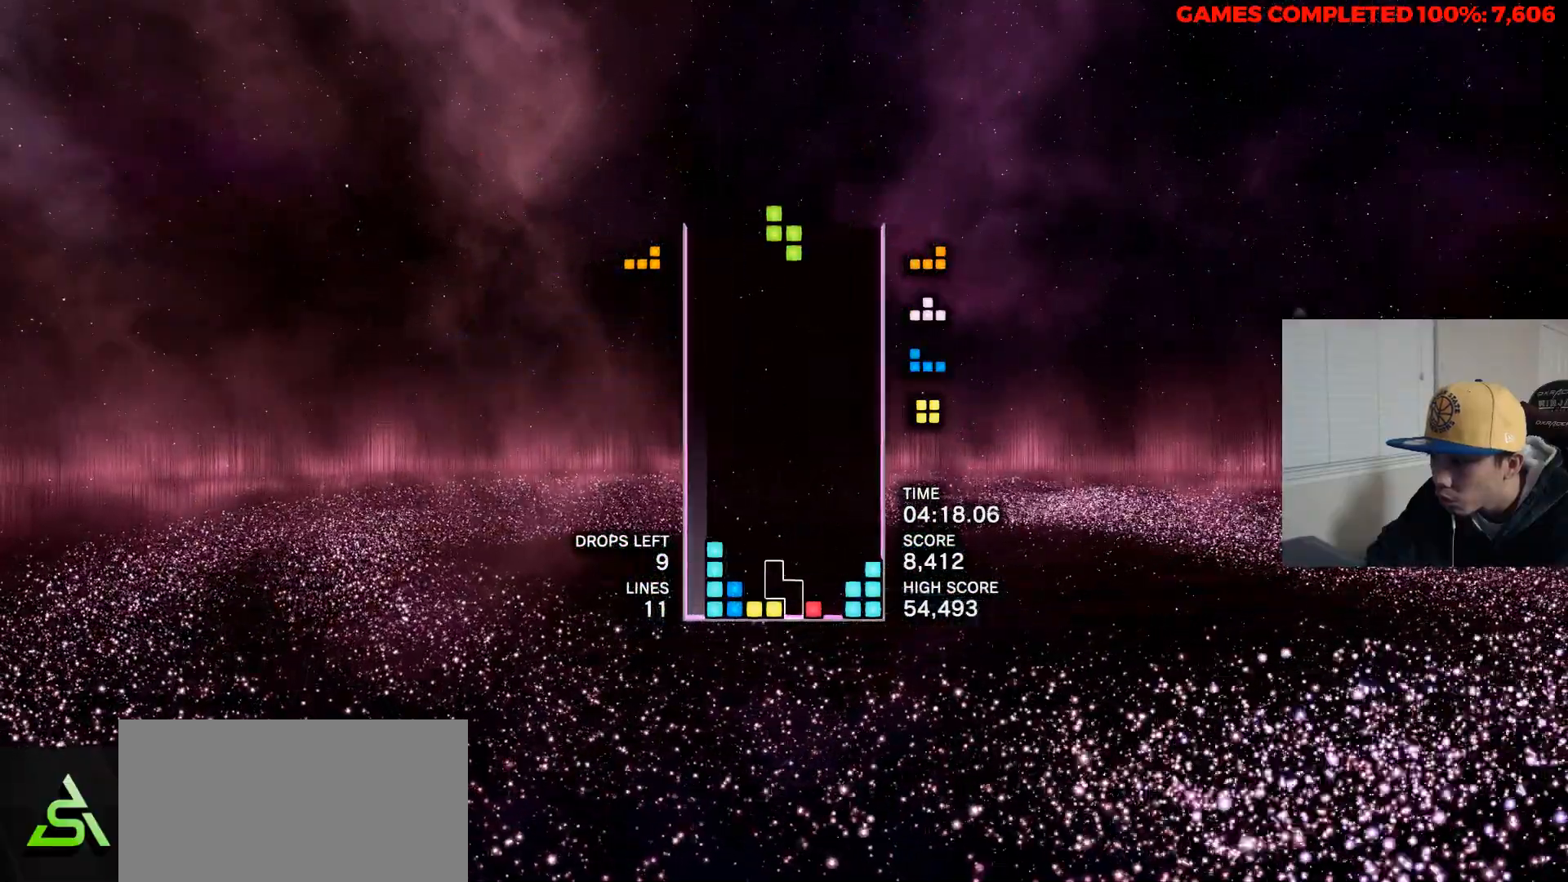
{"keys": [], "events": []}
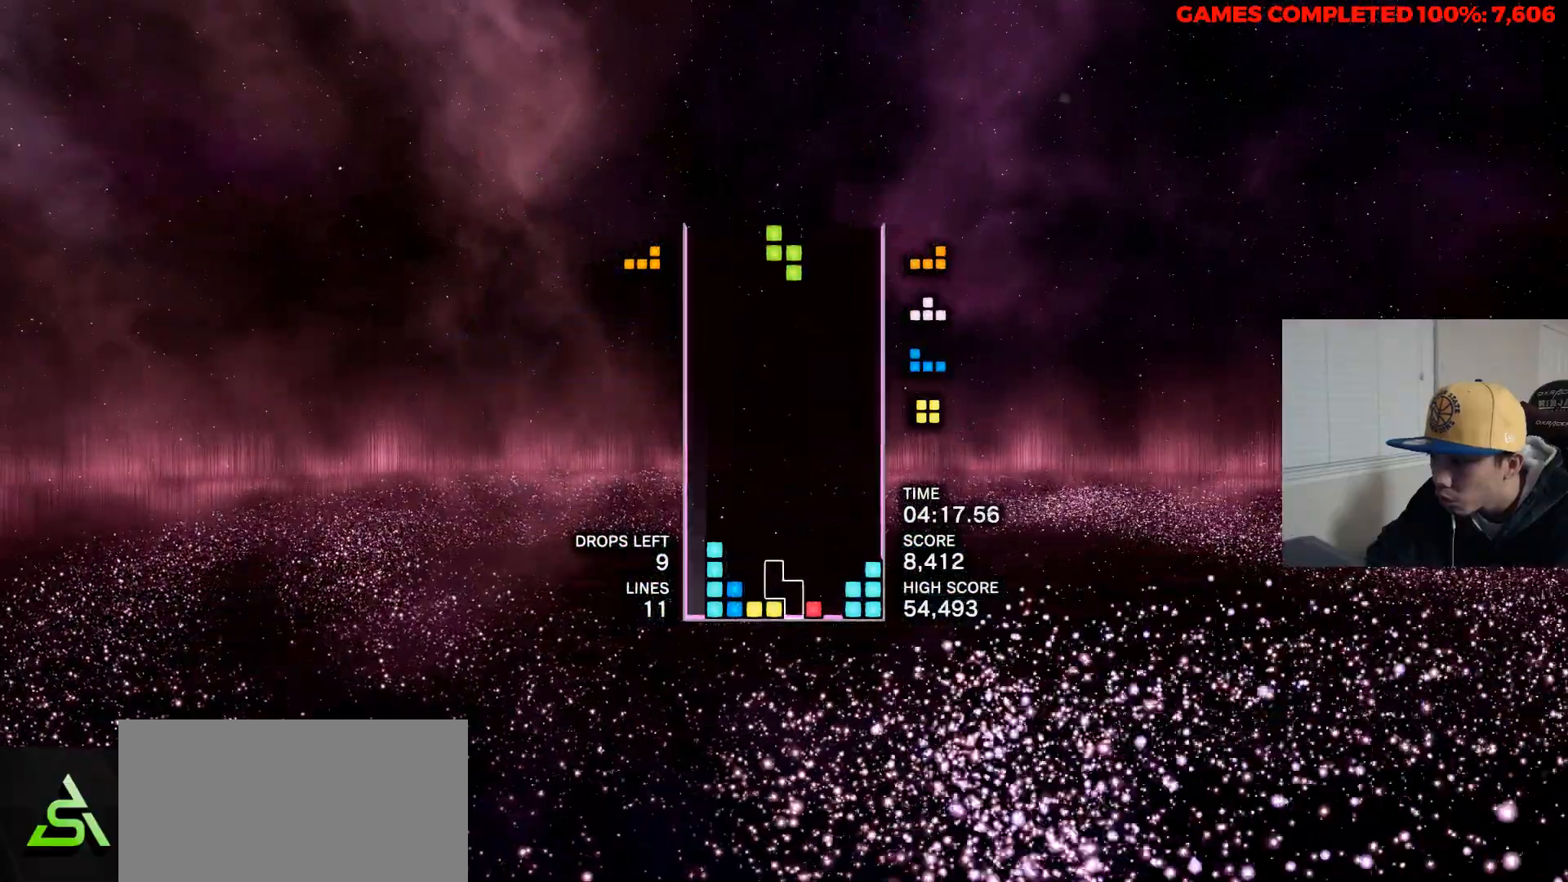
{"keys": ["up"], "events": [[283, "c", "down"], [433, "c", "up"], [483, "up", "down"]]}
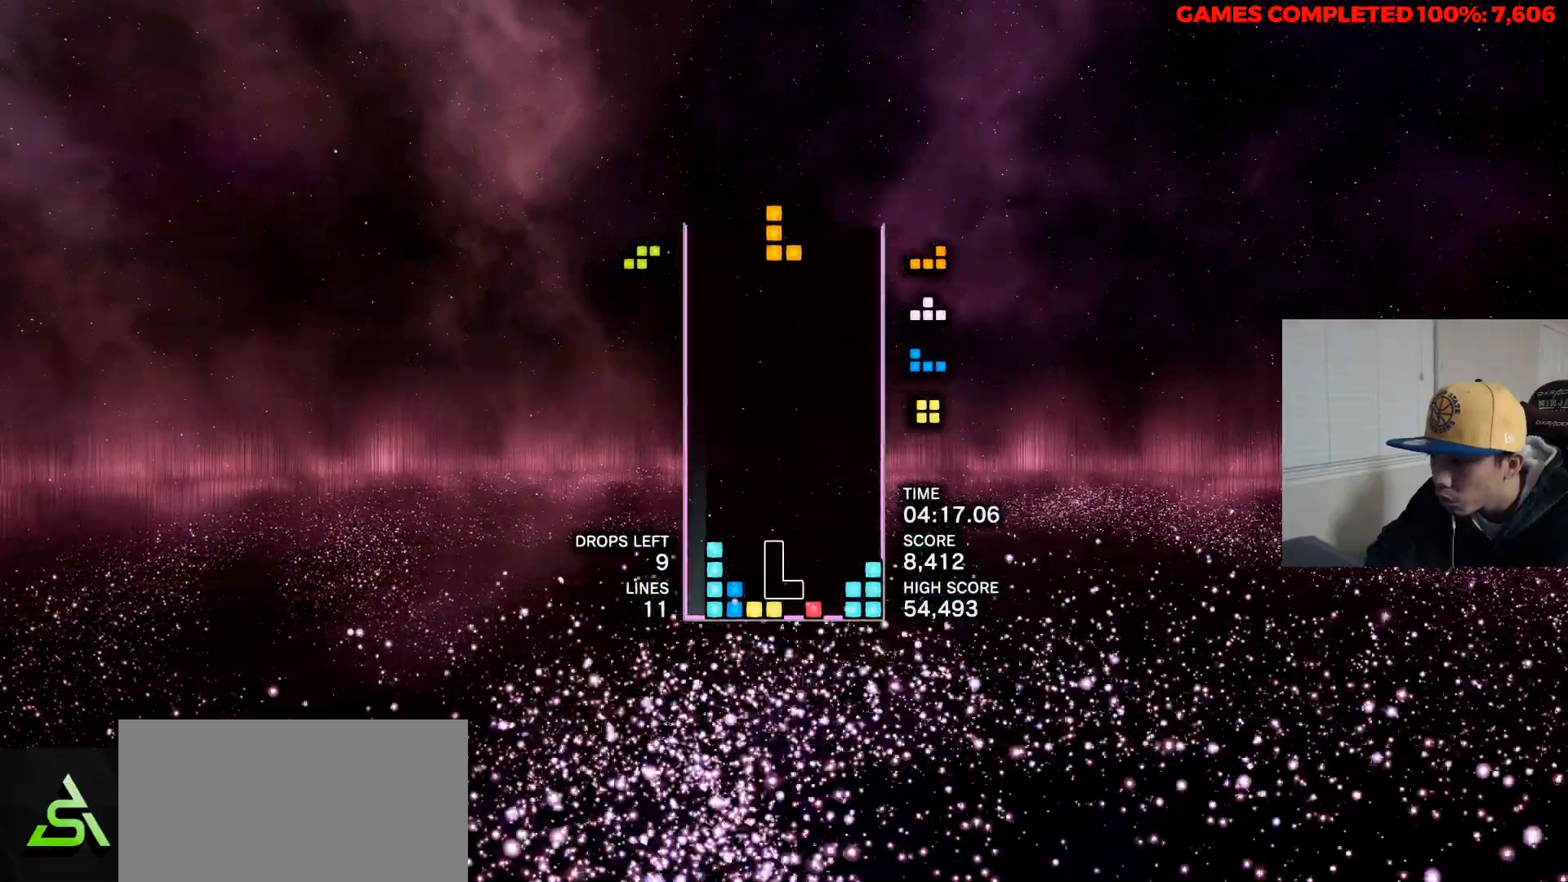
{"keys": ["right"], "events": [[17, "up", "up"], [167, "up", "down"], [217, "up", "up"], [450, "right", "down"]]}